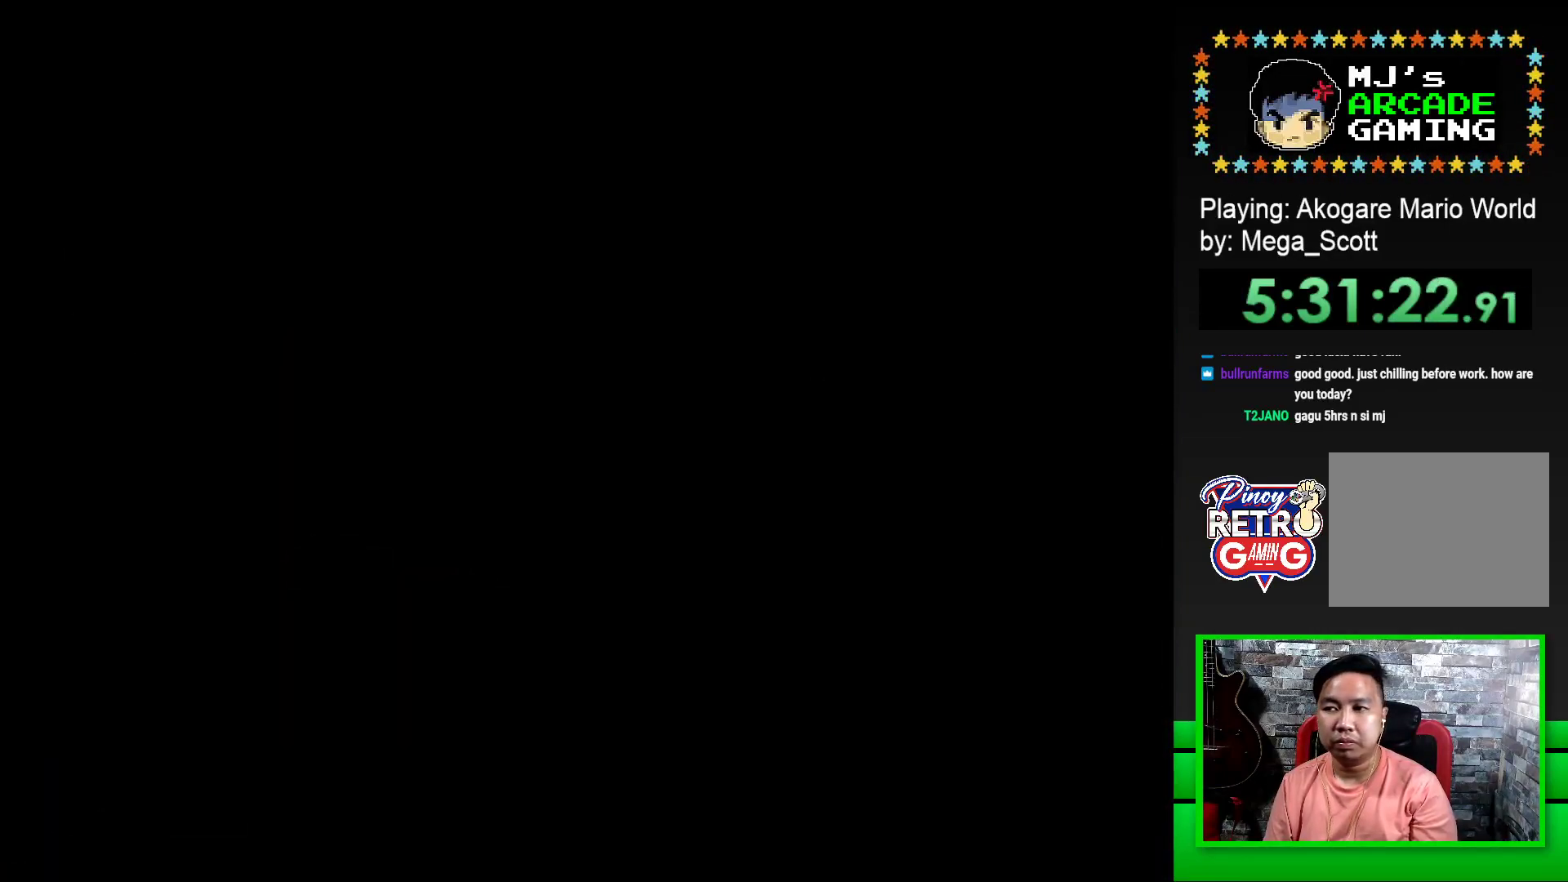
Gameplay with a controller (PlayStation layout); each line is a JSON object with the inputs held at the frame after it. "events" lists button and stick changes between this image and that frame as [ms after this image, input, new state], when the widget could be followed in between. Not read: left_stick right_stick.
{"buttons": ["SQUARE"], "events": [[233, "SQUARE", "down"]]}
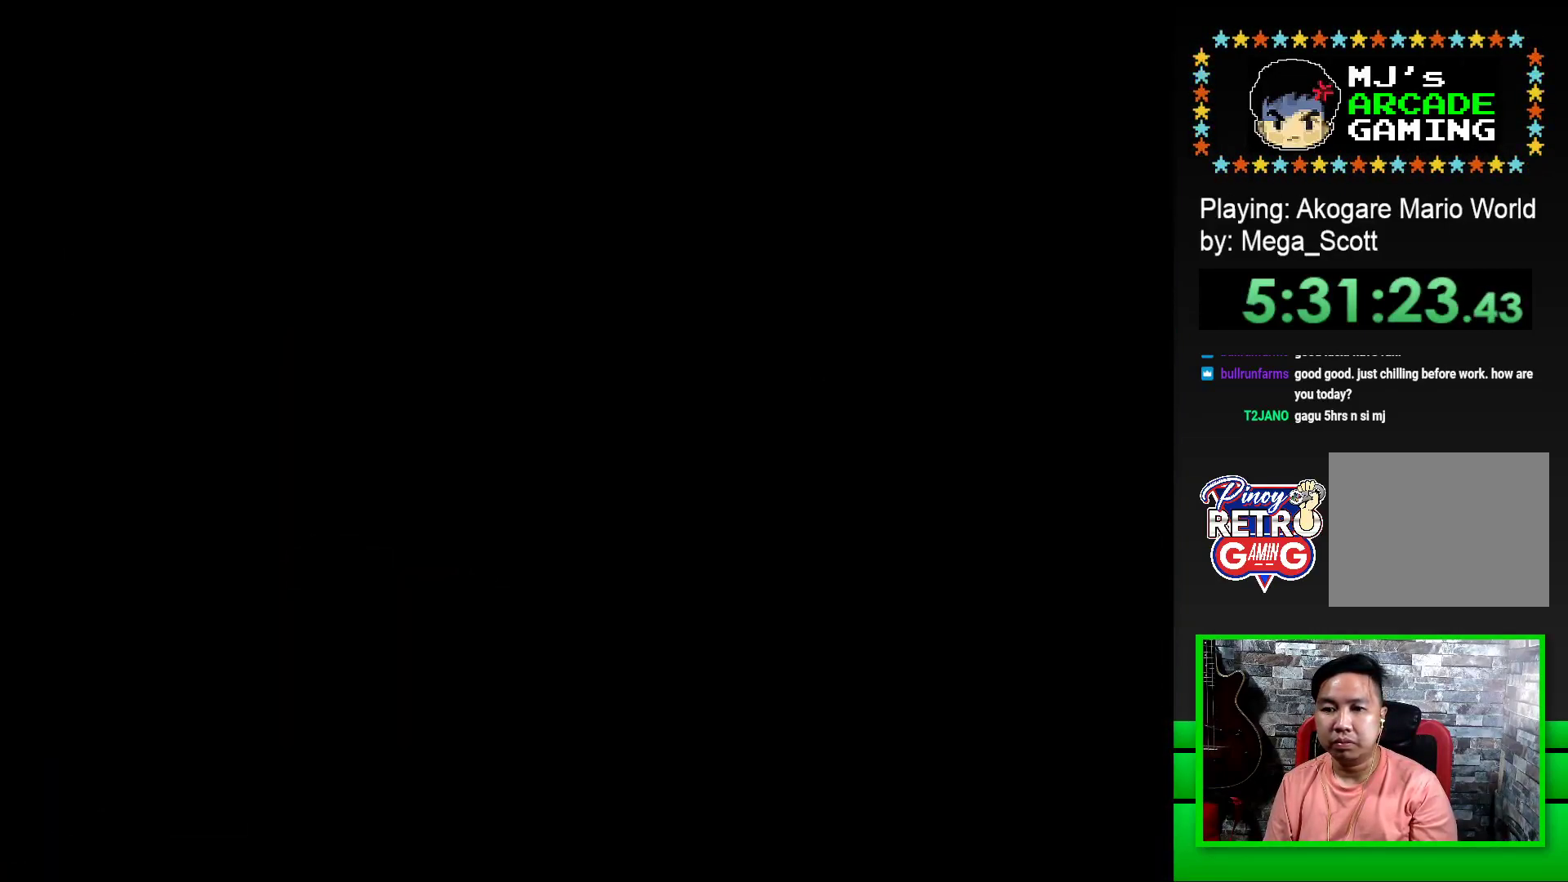
{"buttons": ["SQUARE", "DPAD_RIGHT"], "events": [[233, "DPAD_RIGHT", "down"]]}
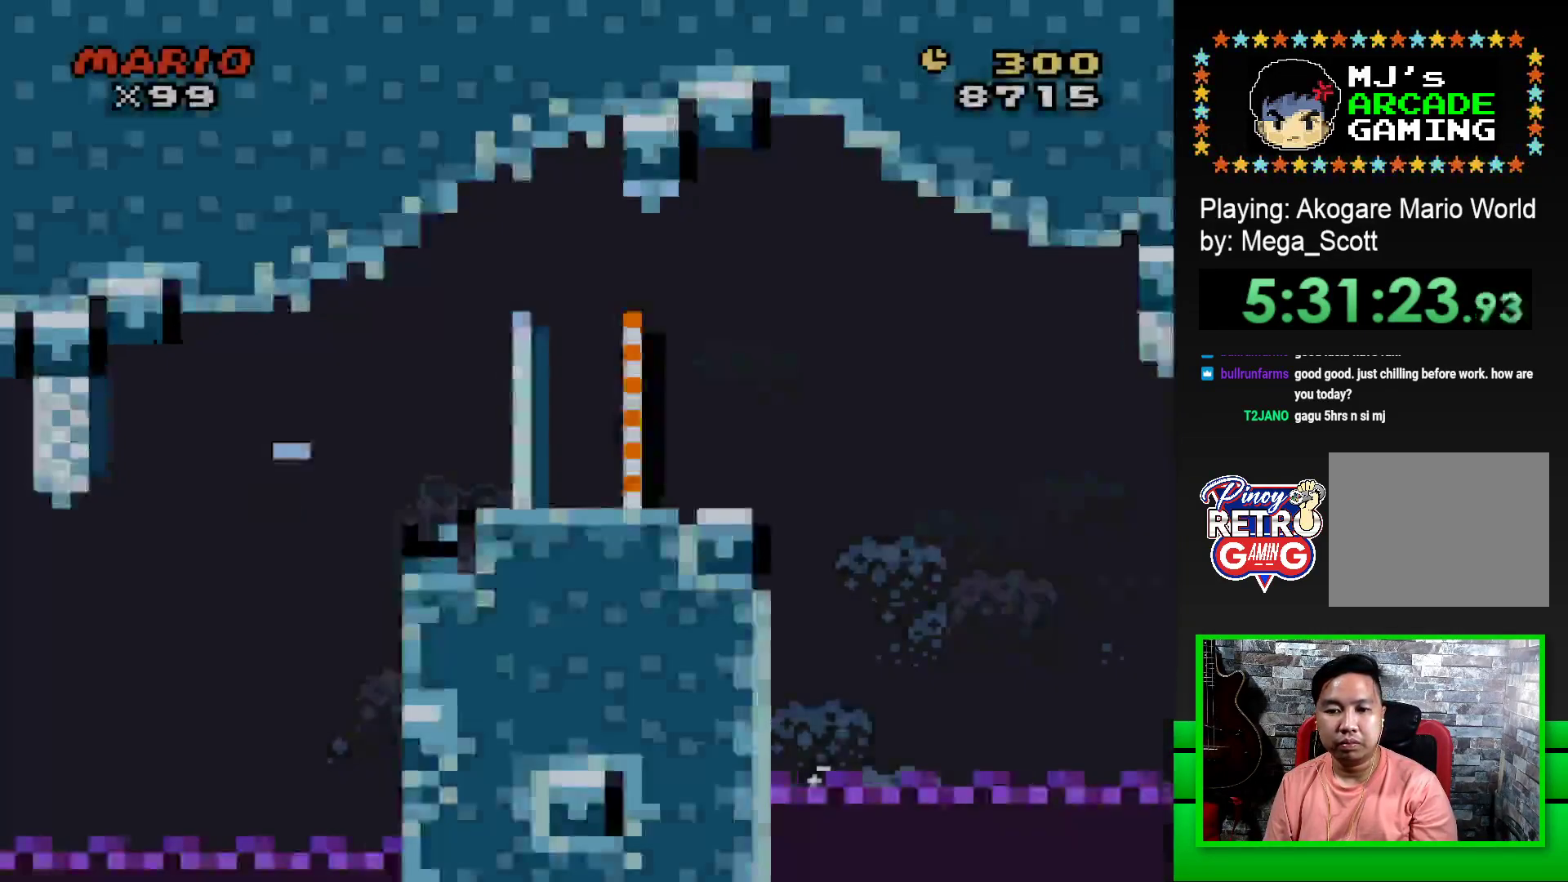
{"buttons": ["SQUARE", "DPAD_RIGHT"], "events": [[367, "CROSS", "down"], [483, "CROSS", "up"]]}
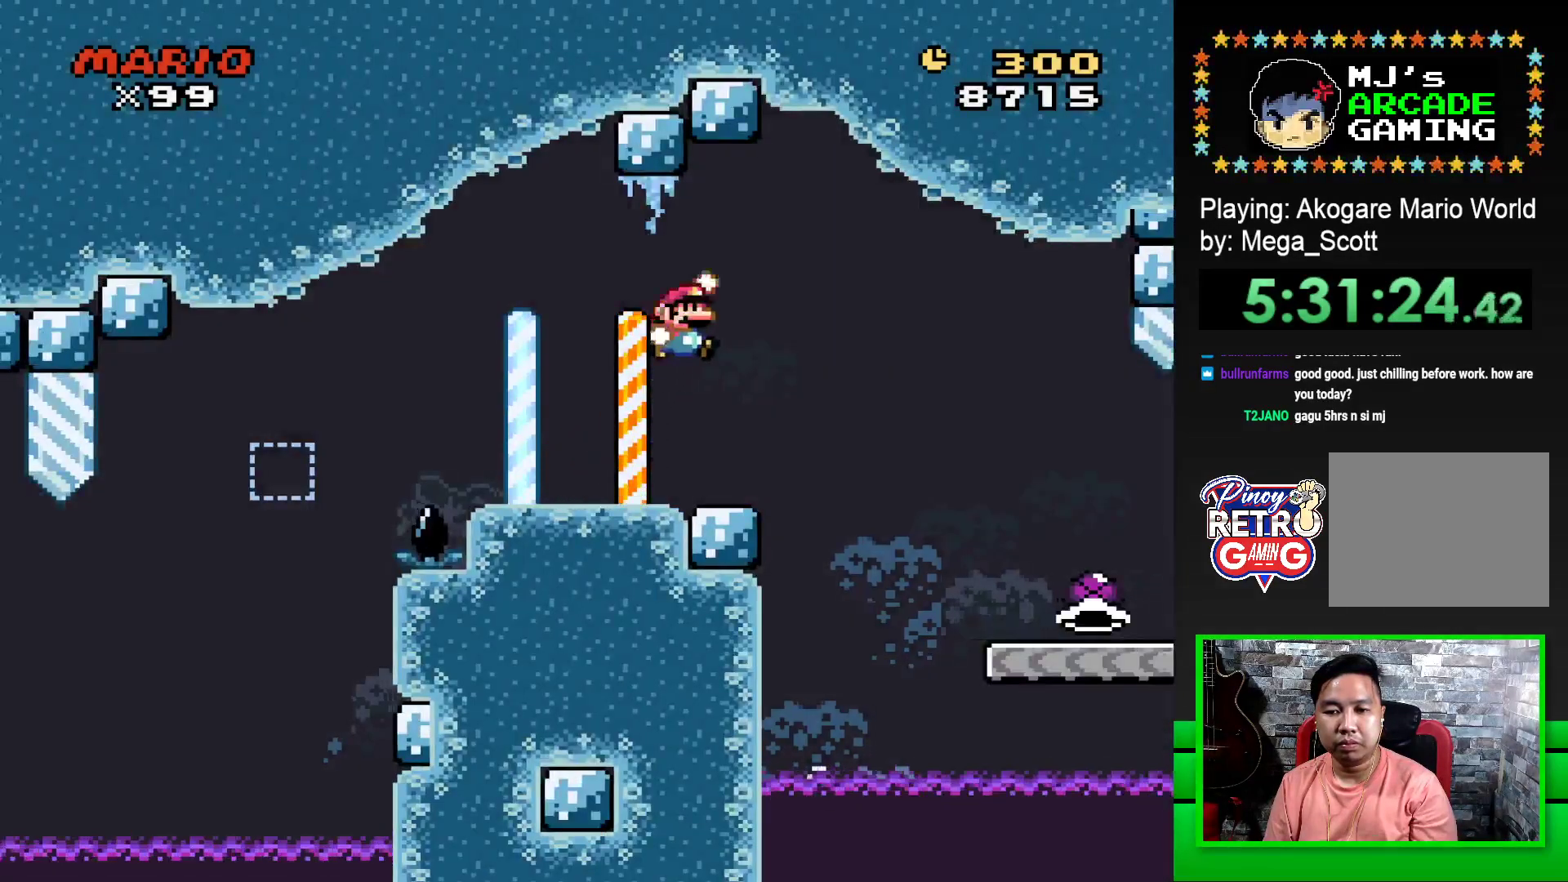
{"buttons": ["SQUARE", "DPAD_RIGHT"], "events": []}
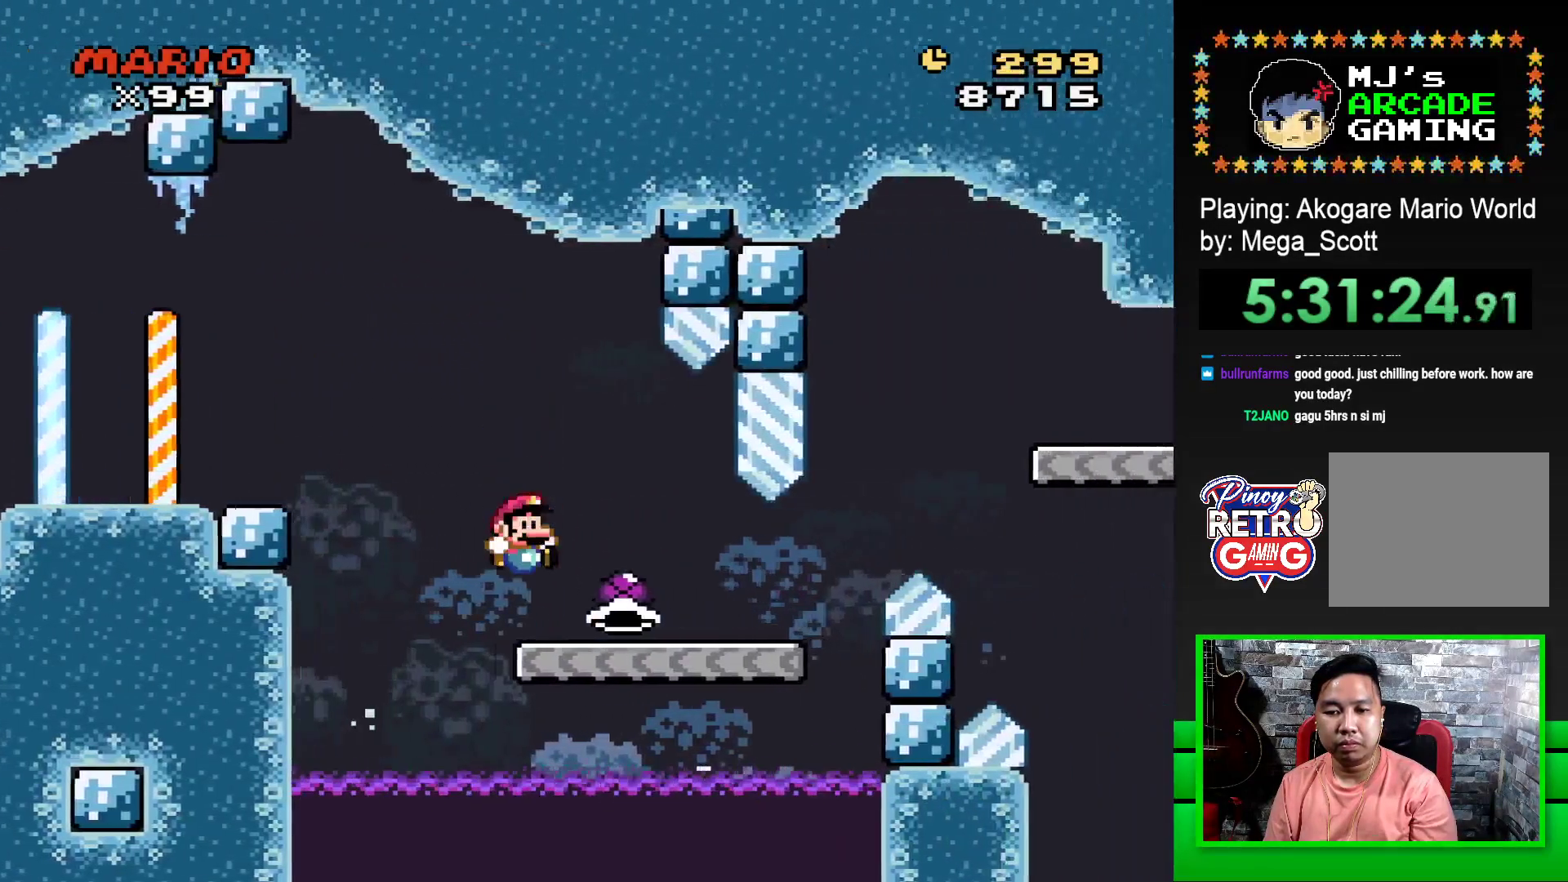
{"buttons": ["CROSS", "SQUARE", "DPAD_RIGHT"], "events": [[417, "CROSS", "down"]]}
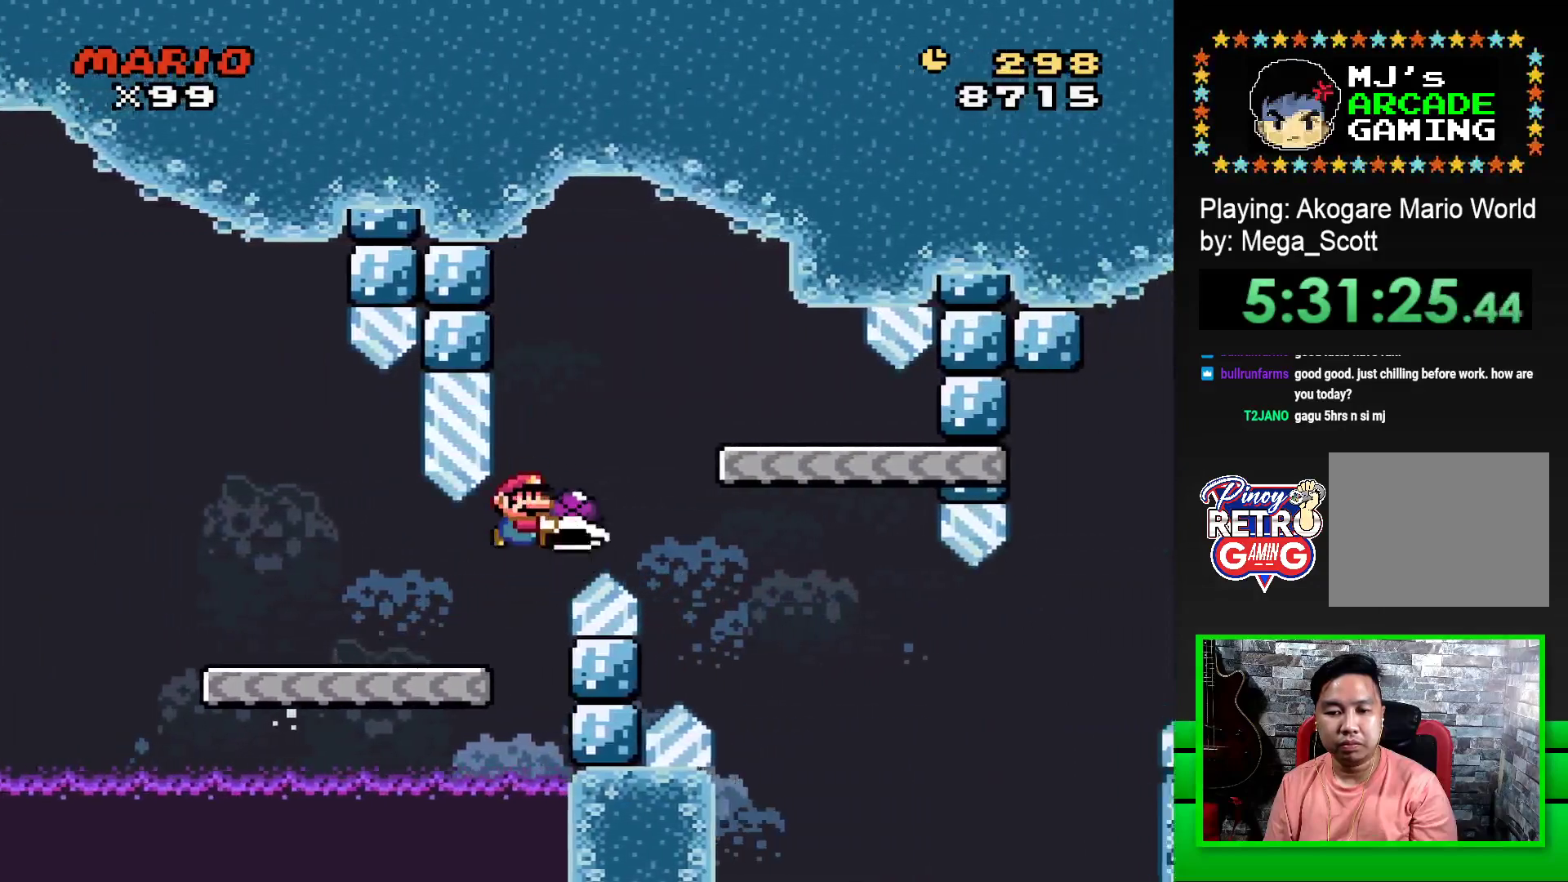
{"buttons": ["SQUARE"], "events": [[133, "CROSS", "up"], [183, "DPAD_RIGHT", "up"], [300, "DPAD_LEFT", "down"], [450, "DPAD_LEFT", "up"]]}
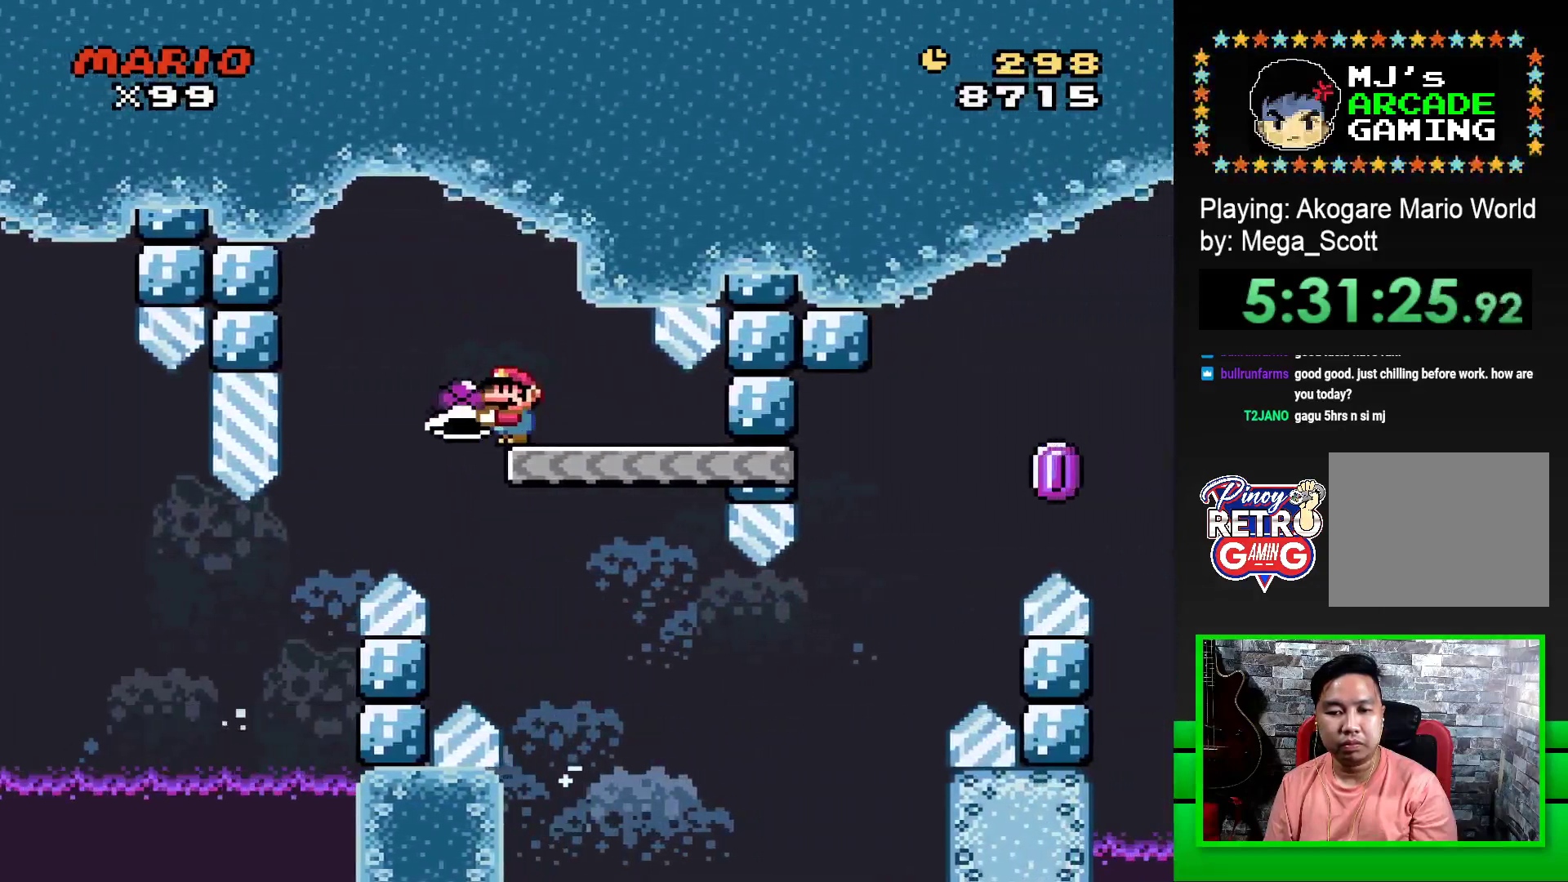
{"buttons": ["SQUARE", "DPAD_RIGHT"], "events": [[283, "DPAD_RIGHT", "down"]]}
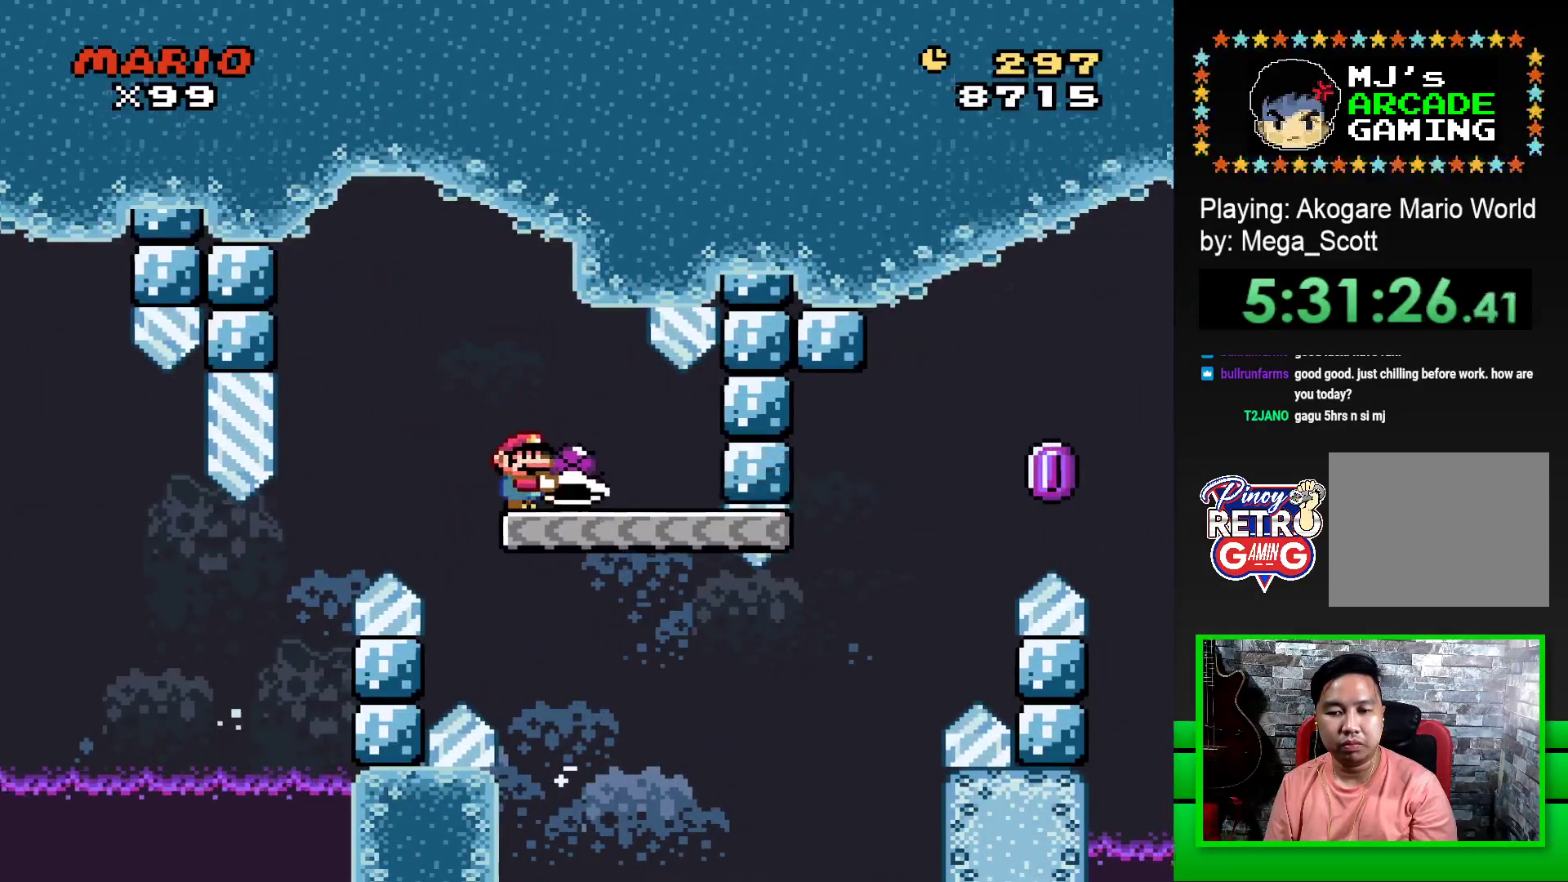
{"buttons": ["CROSS", "SQUARE", "DPAD_RIGHT"], "events": [[350, "CROSS", "down"]]}
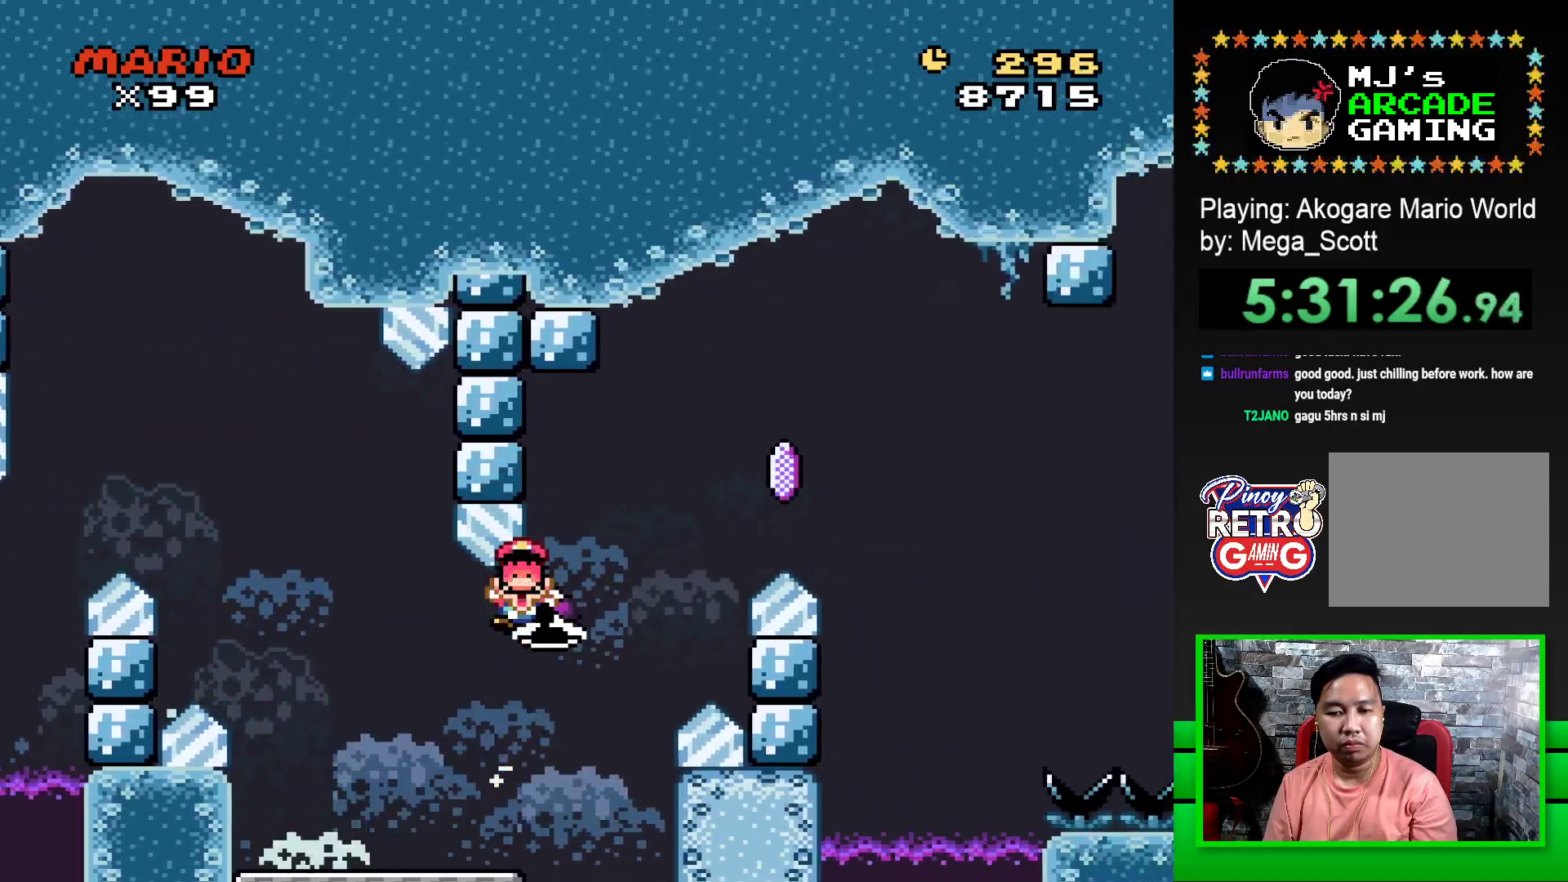
{"buttons": ["CROSS", "DPAD_RIGHT"], "events": [[200, "CROSS", "up"], [233, "SQUARE", "up"], [317, "CROSS", "down"], [350, "SQUARE", "down"], [483, "SQUARE", "up"]]}
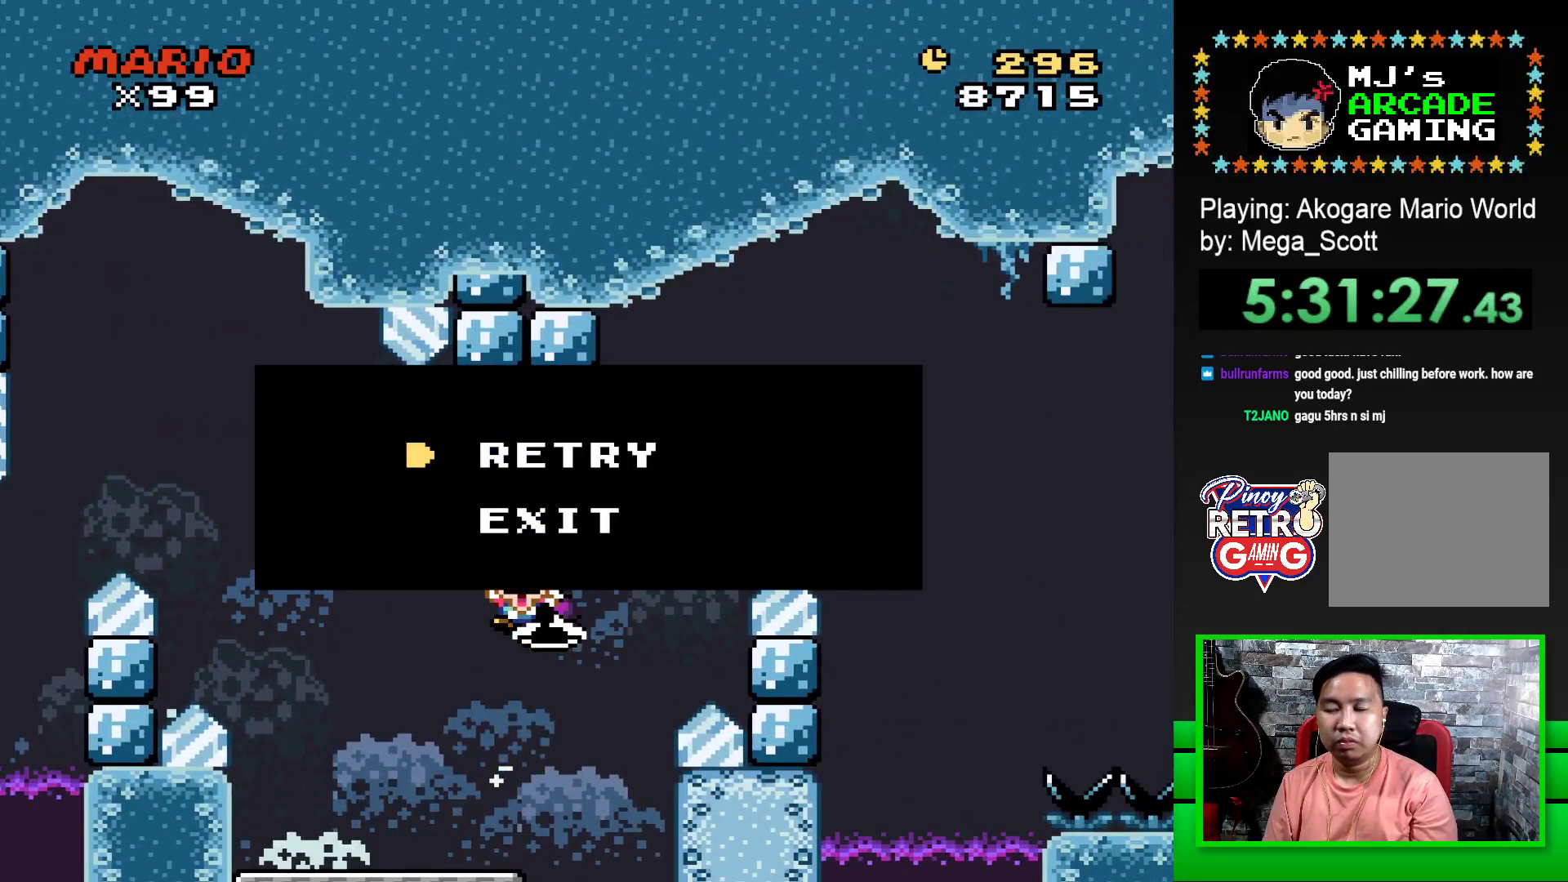
{"buttons": ["CROSS"], "events": [[17, "CROSS", "up"], [33, "DPAD_RIGHT", "up"], [167, "CROSS", "down"], [233, "CROSS", "up"], [333, "CROSS", "down"], [383, "CROSS", "up"], [483, "CROSS", "down"]]}
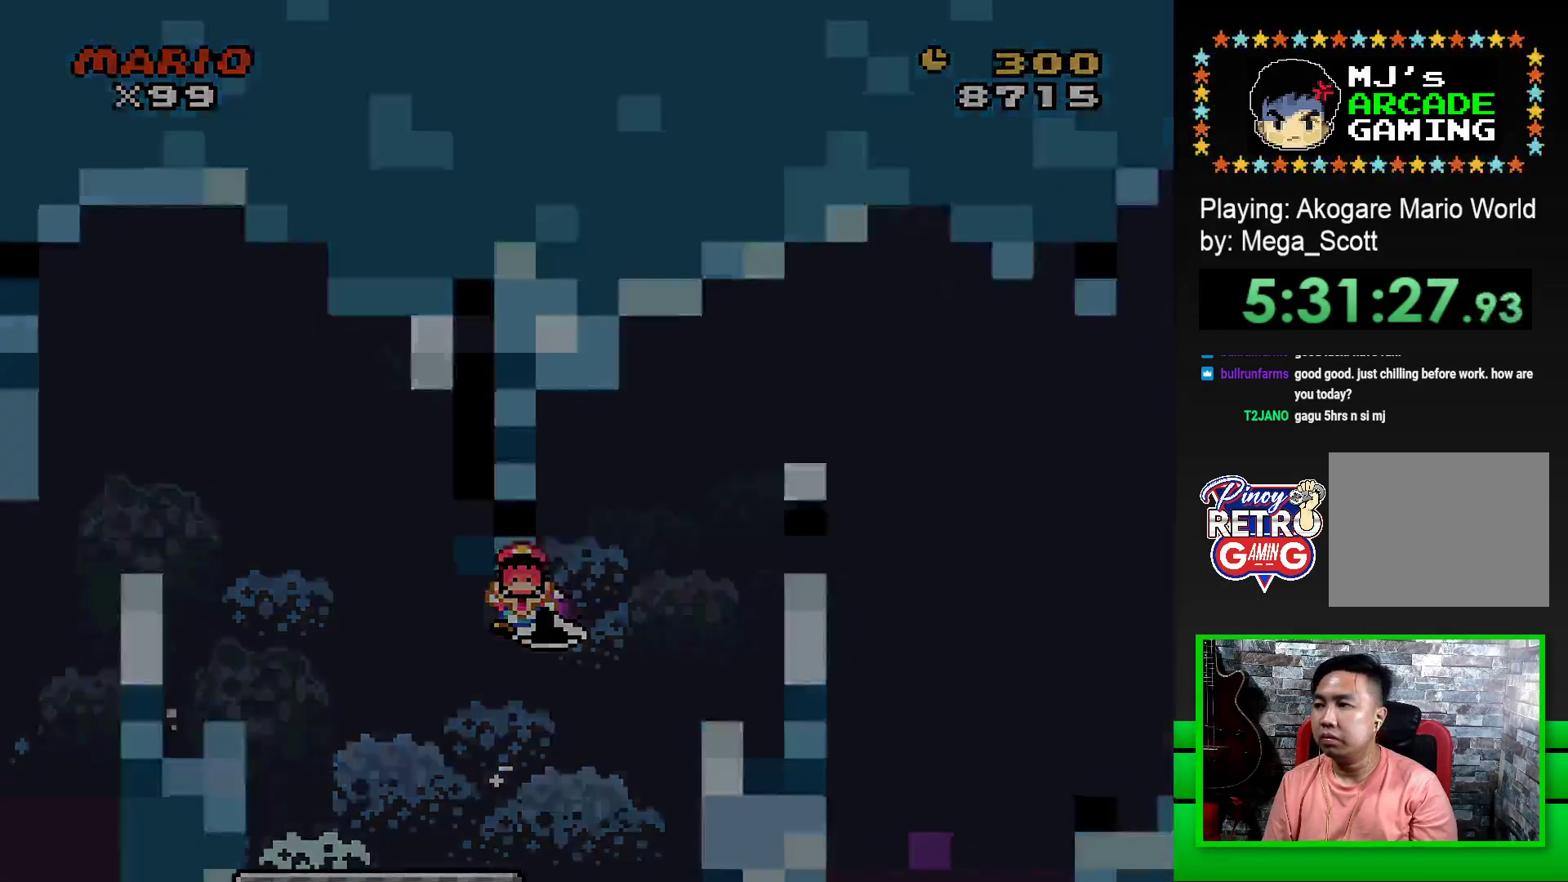
{"buttons": ["CROSS"], "events": [[50, "CROSS", "up"], [117, "CROSS", "down"], [217, "CROSS", "up"], [283, "CROSS", "down"], [367, "CROSS", "up"], [467, "CROSS", "down"]]}
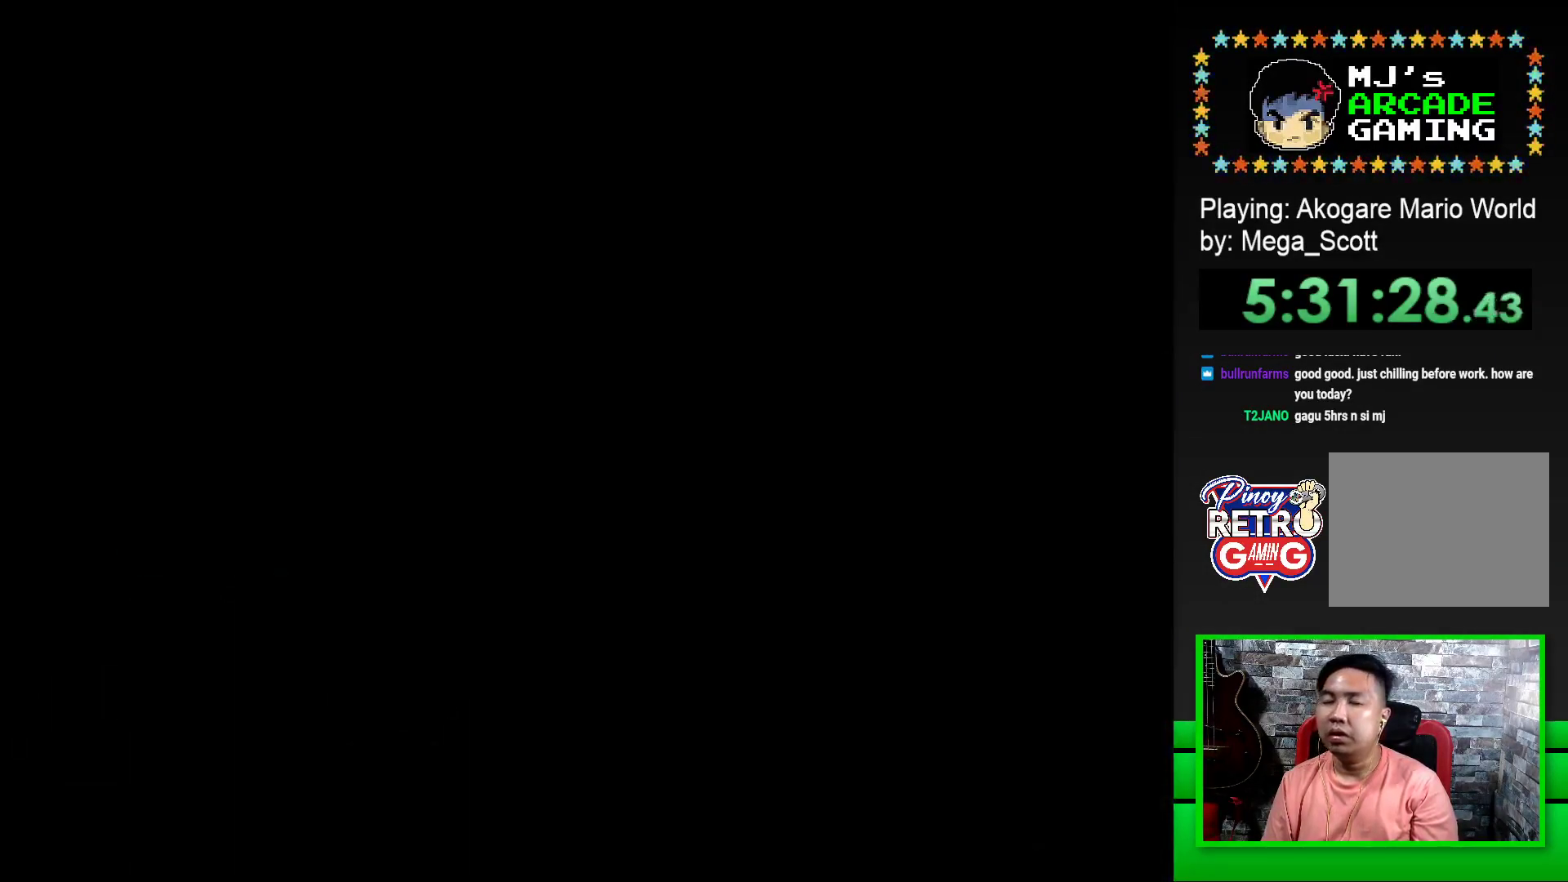
{"buttons": ["CROSS"], "events": [[33, "CROSS", "up"], [117, "CROSS", "down"], [200, "CROSS", "up"], [283, "CROSS", "down"], [350, "CROSS", "up"], [450, "CROSS", "down"]]}
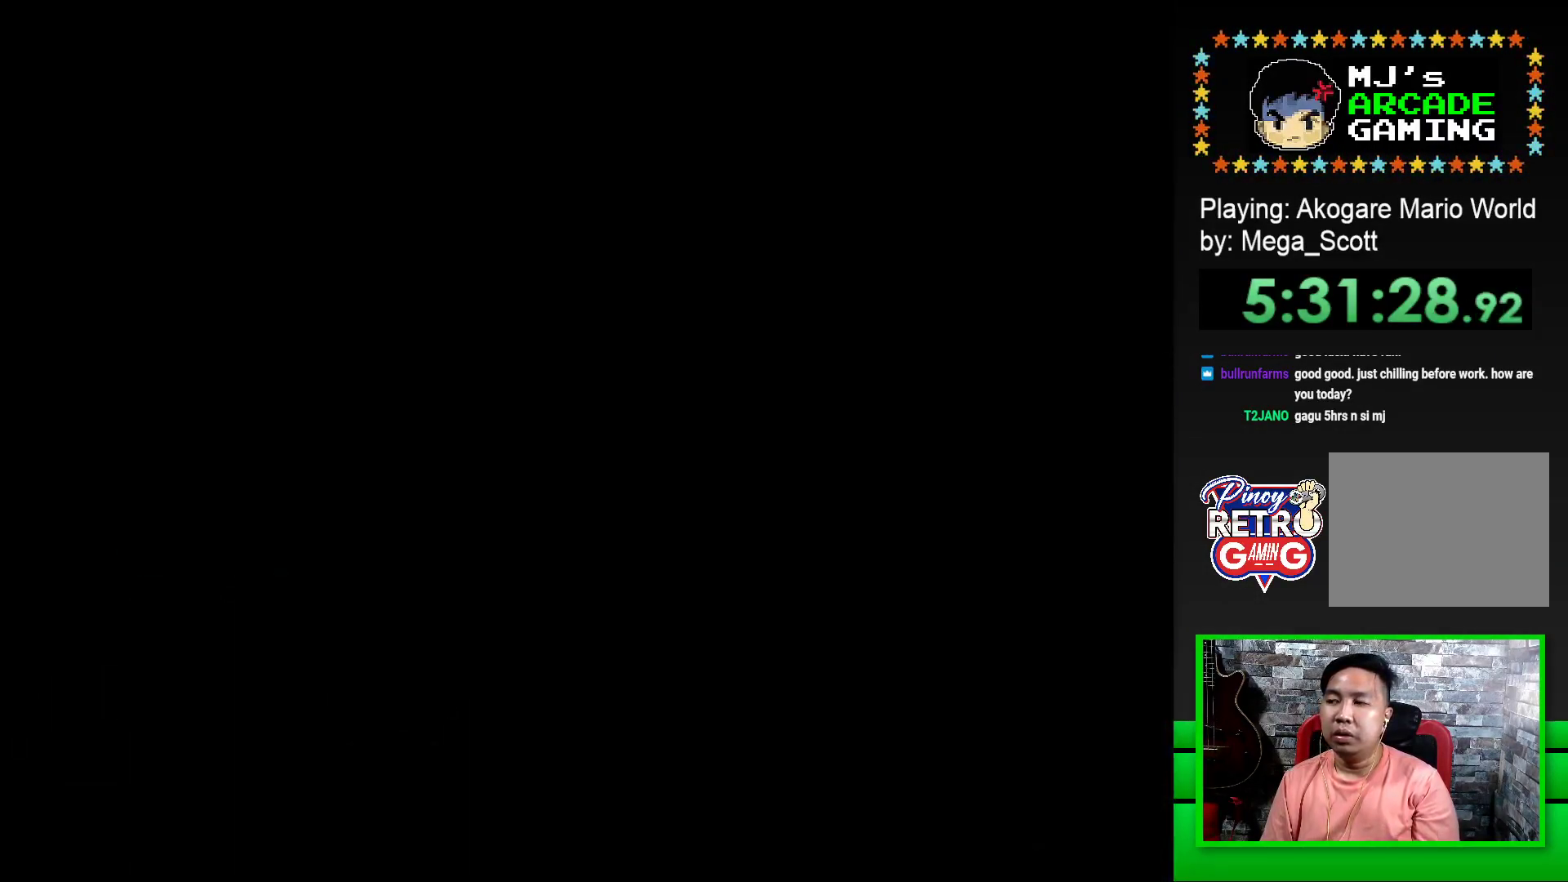
{"buttons": [], "events": [[17, "CROSS", "up"], [117, "CROSS", "down"], [183, "CROSS", "up"], [267, "CROSS", "down"], [350, "CROSS", "up"], [433, "CROSS", "down"], [500, "CROSS", "up"]]}
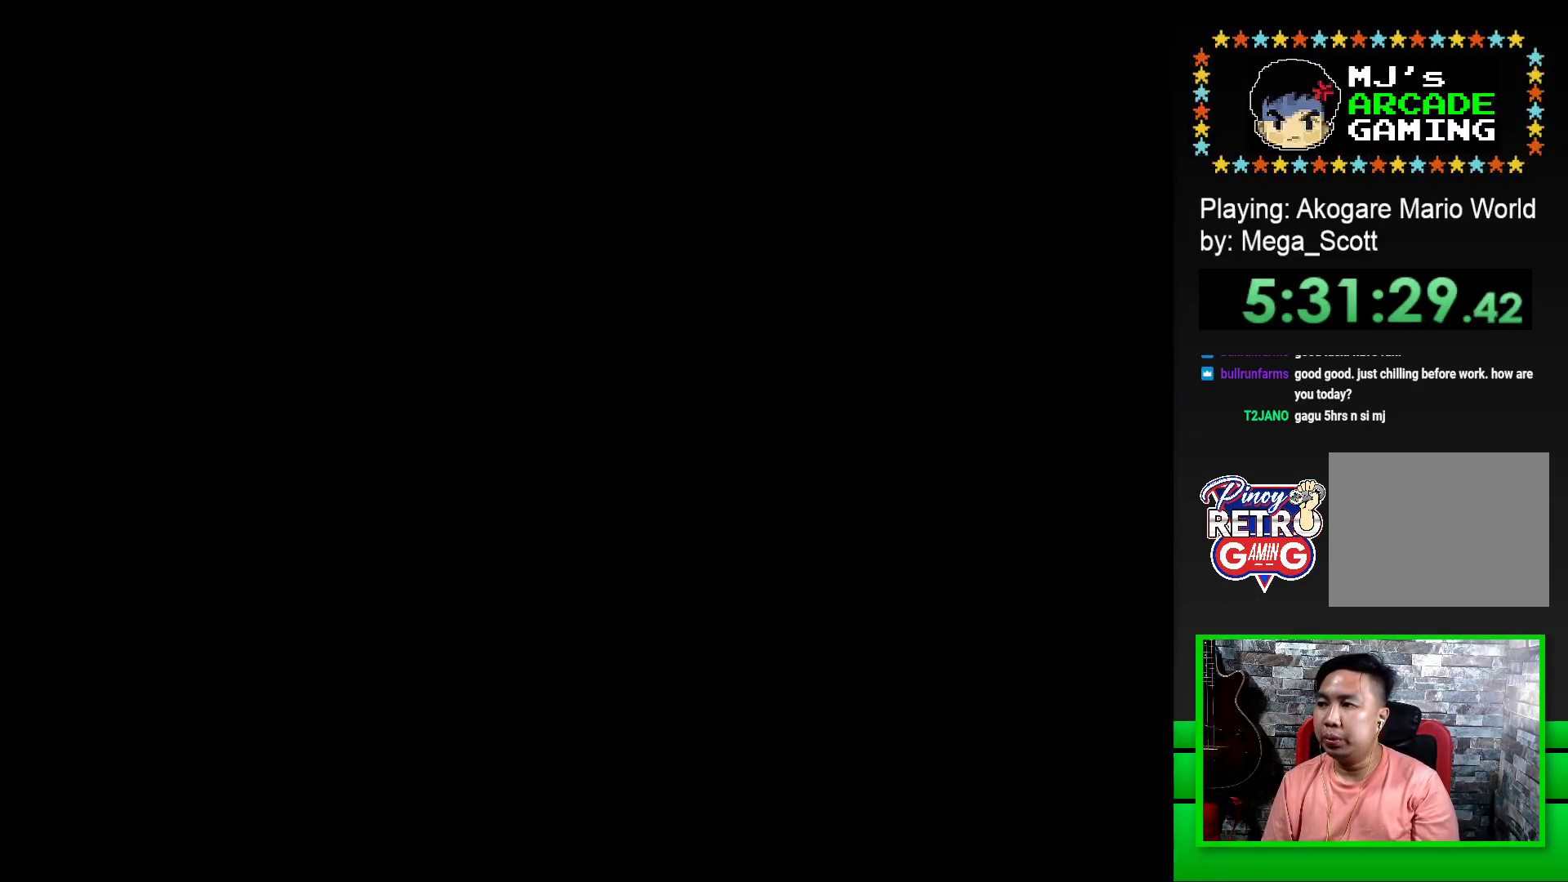
{"buttons": ["SQUARE", "DPAD_RIGHT"], "events": [[83, "CROSS", "down"], [183, "CROSS", "up"], [350, "SQUARE", "down"], [483, "DPAD_RIGHT", "down"]]}
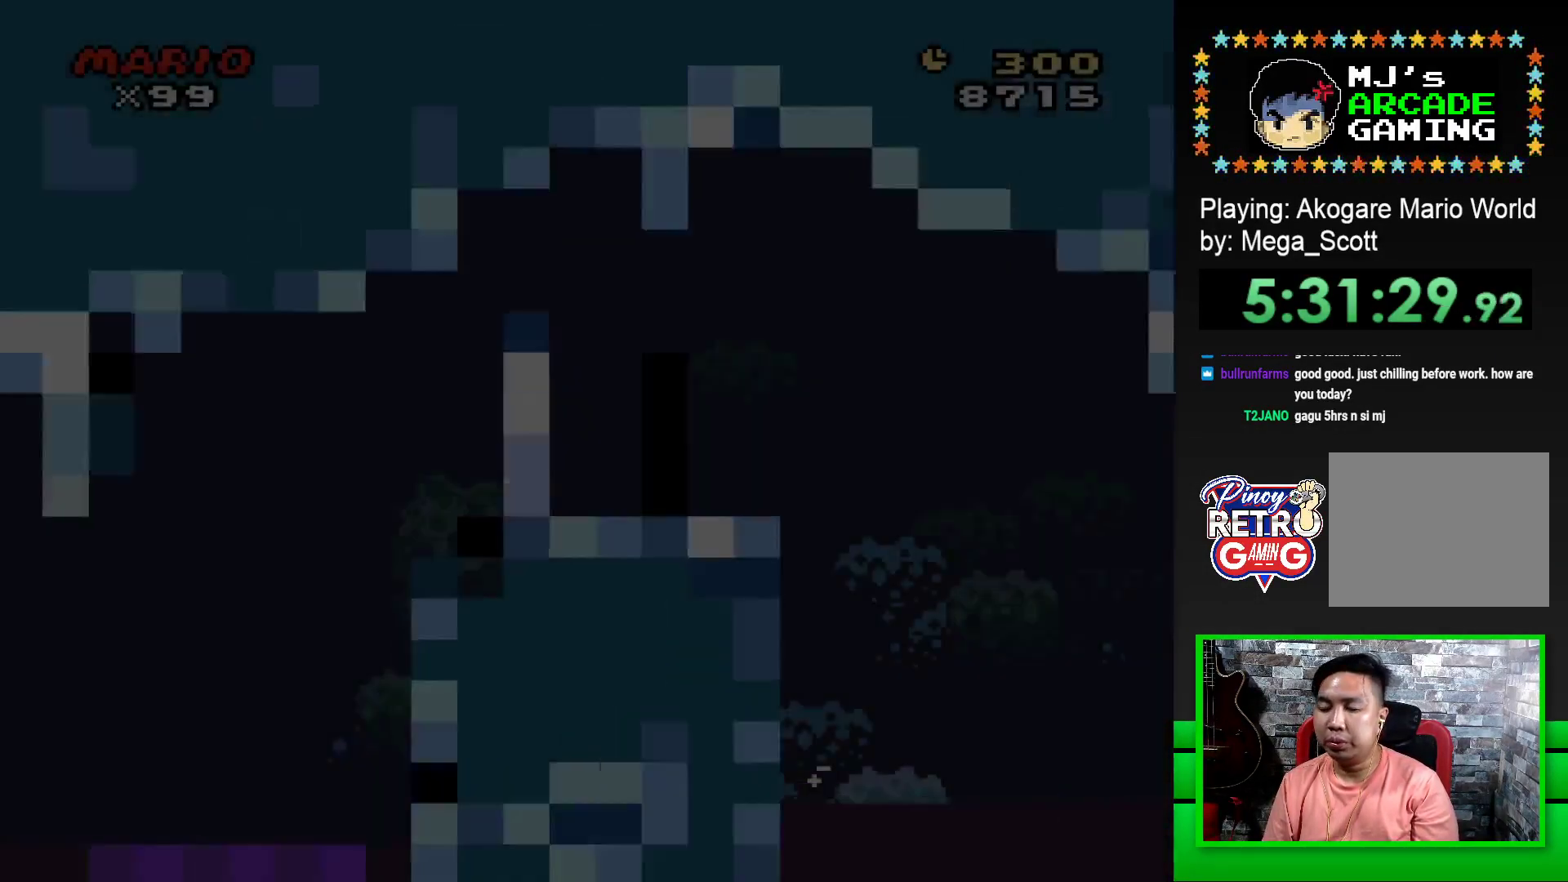
{"buttons": ["SQUARE", "DPAD_RIGHT"], "events": []}
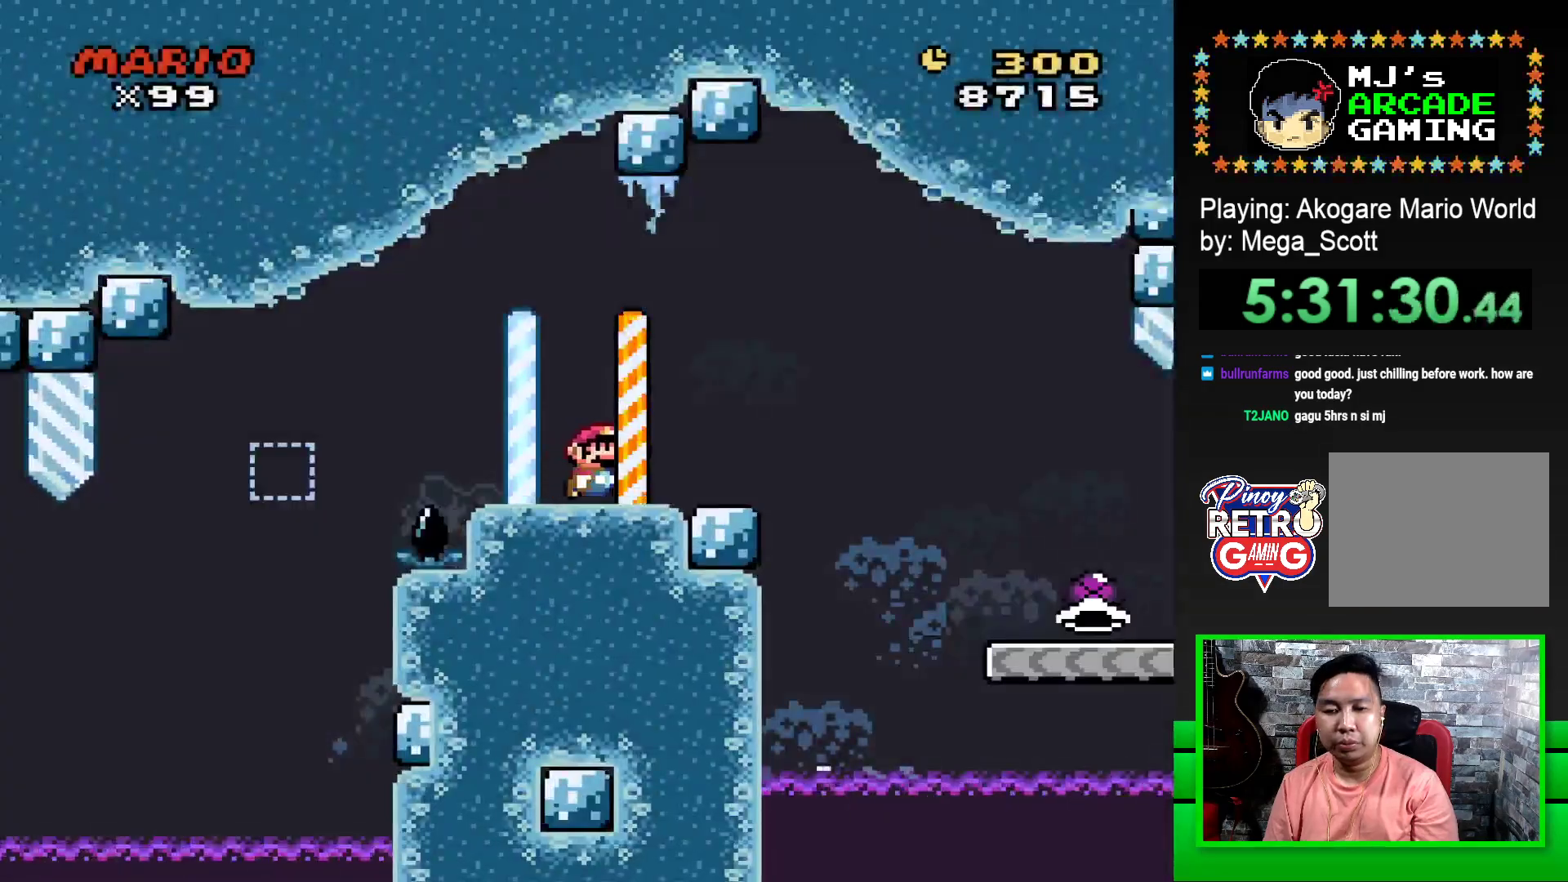
{"buttons": ["SQUARE", "DPAD_RIGHT"], "events": [[83, "CROSS", "down"], [183, "CROSS", "up"]]}
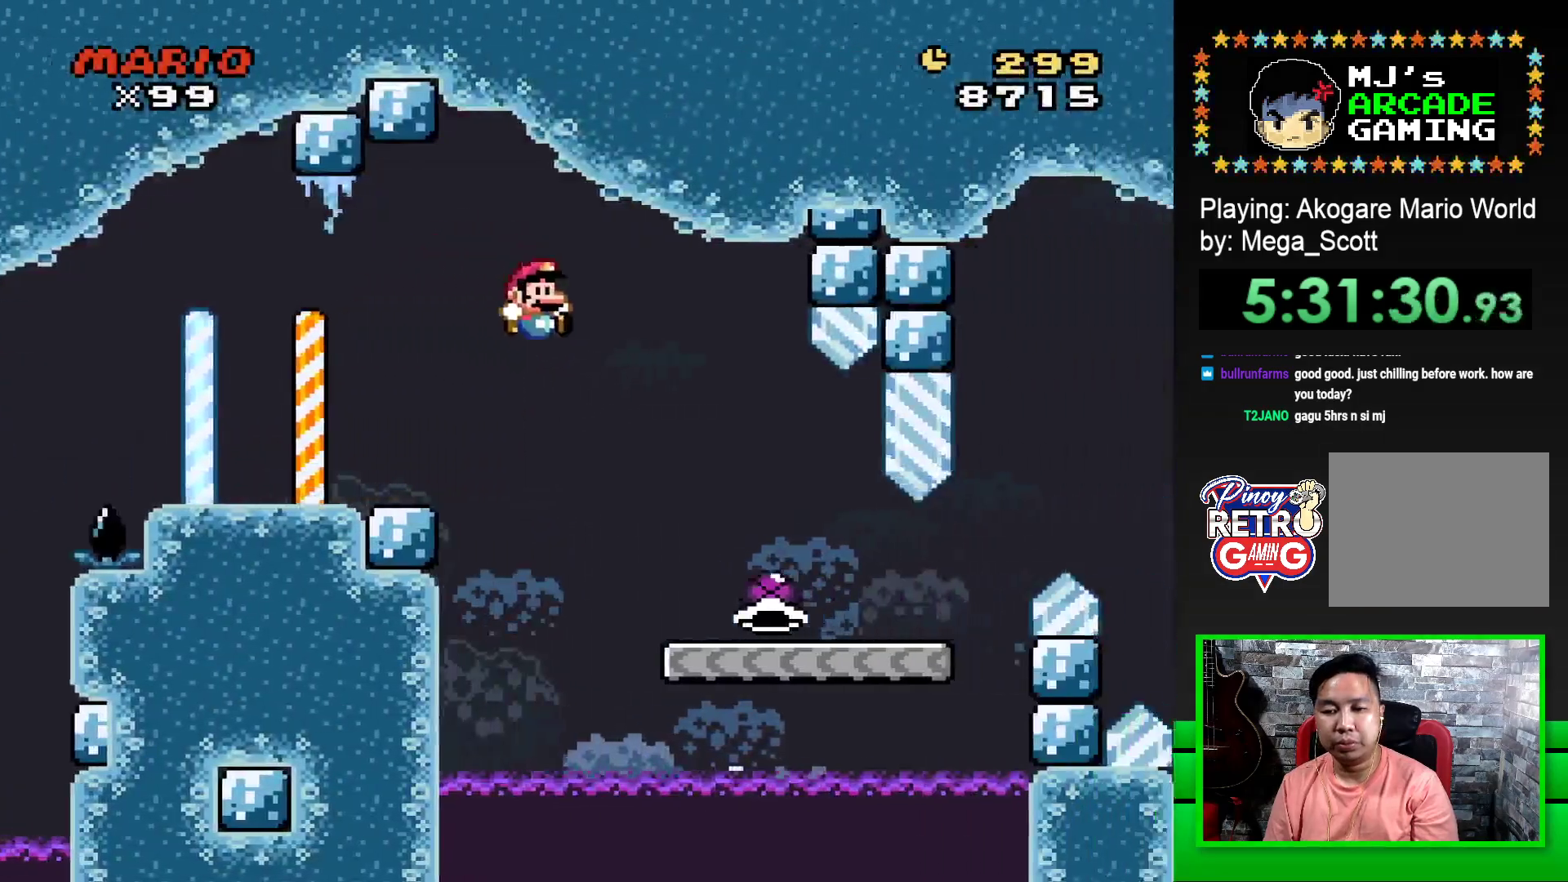
{"buttons": ["SQUARE", "DPAD_RIGHT"], "events": []}
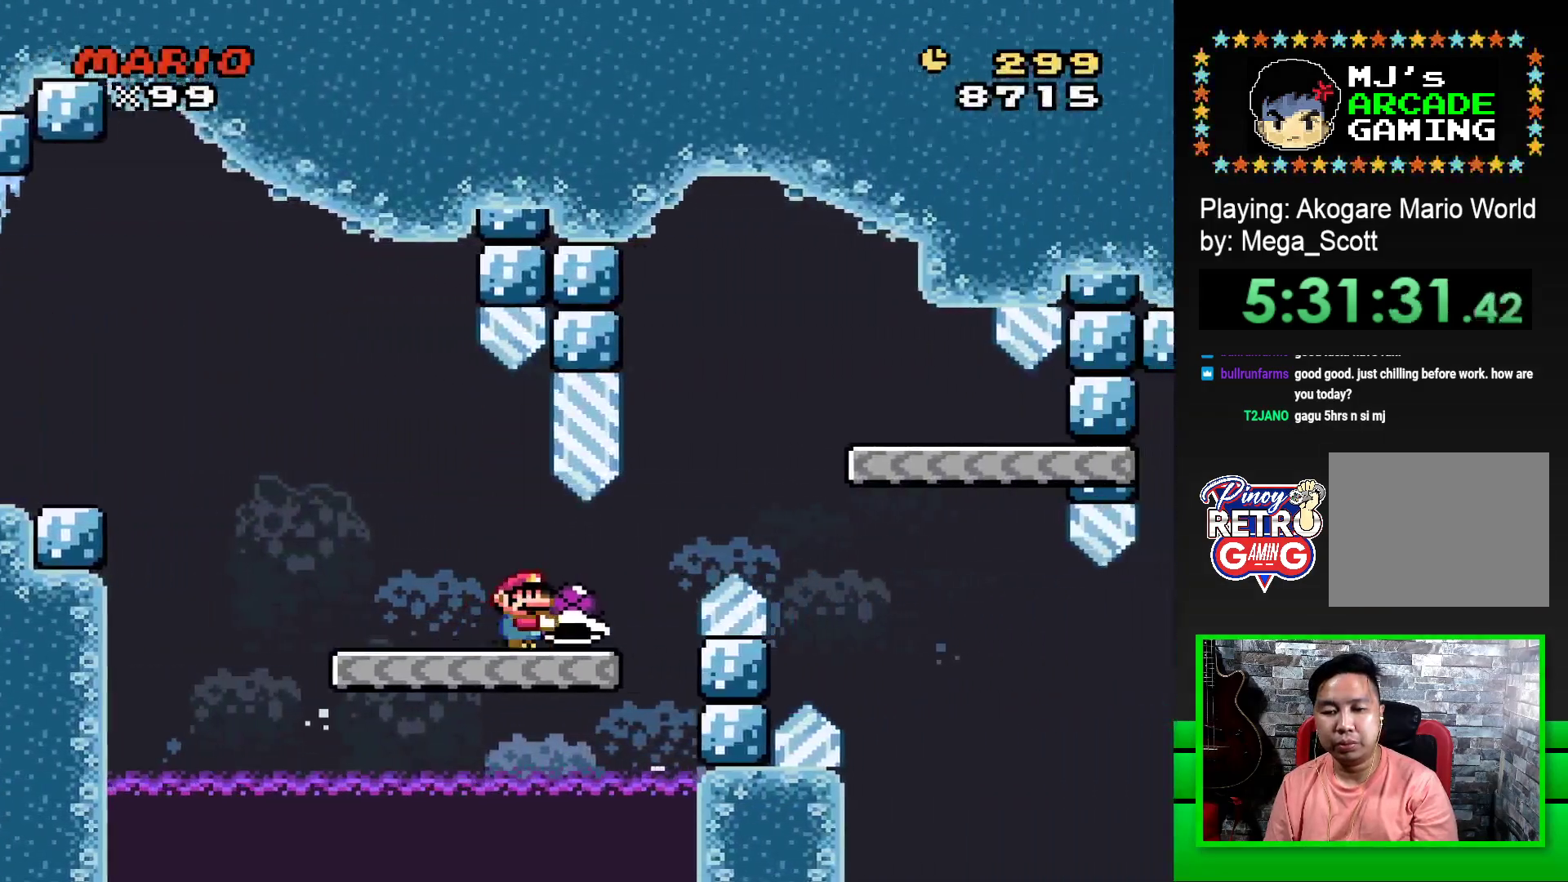
{"buttons": ["SQUARE", "DPAD_LEFT"], "events": [[150, "CROSS", "down"], [350, "CROSS", "up"], [417, "DPAD_RIGHT", "up"], [500, "DPAD_LEFT", "down"]]}
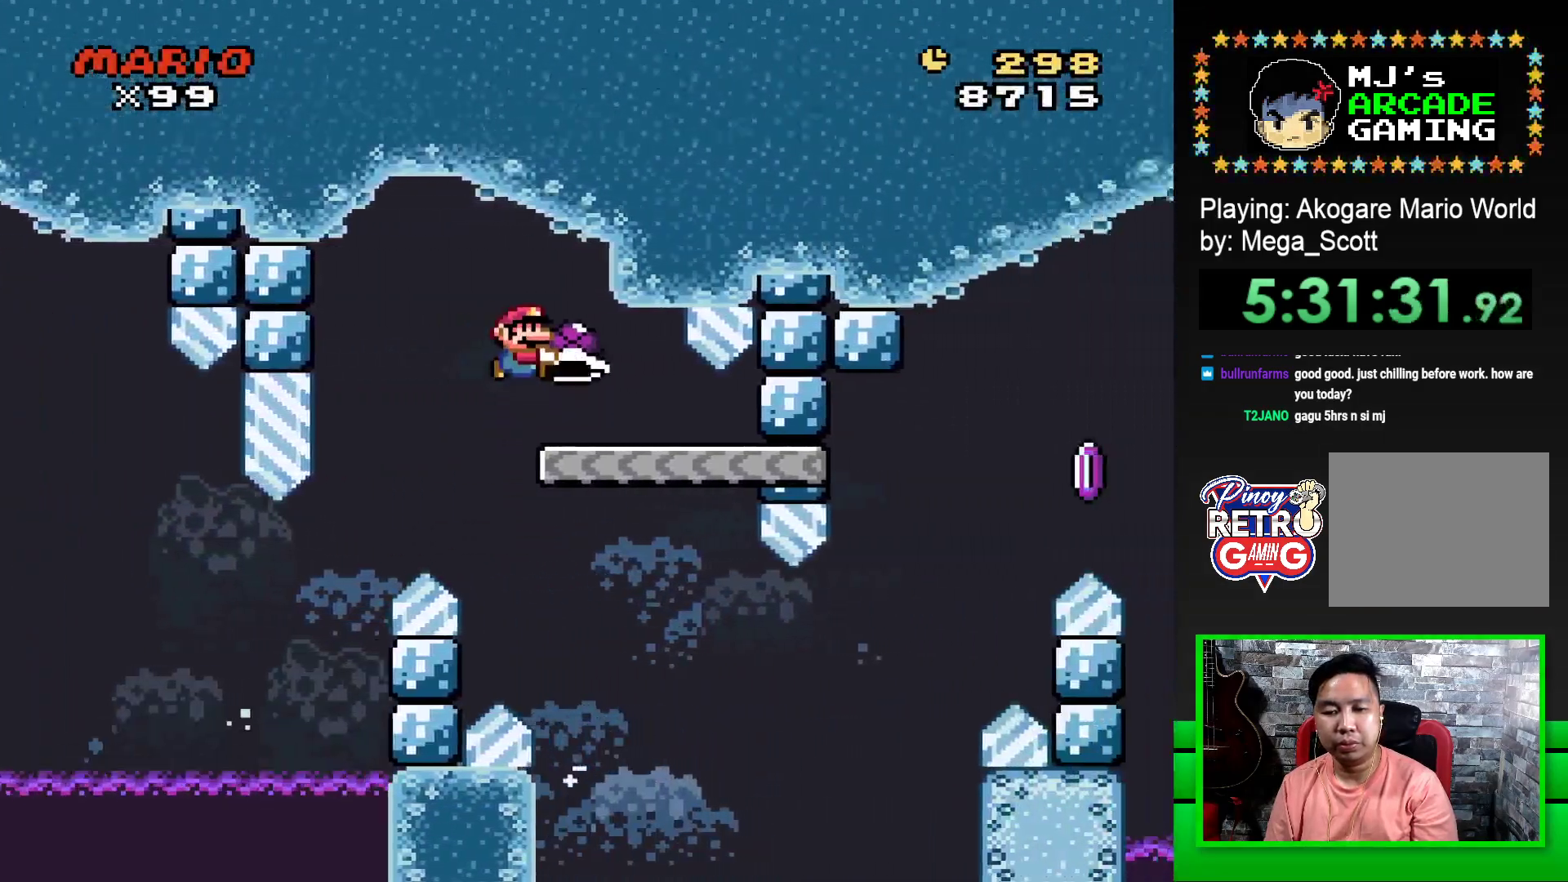
{"buttons": ["SQUARE", "DPAD_RIGHT"], "events": [[150, "DPAD_LEFT", "up"], [383, "DPAD_RIGHT", "down"]]}
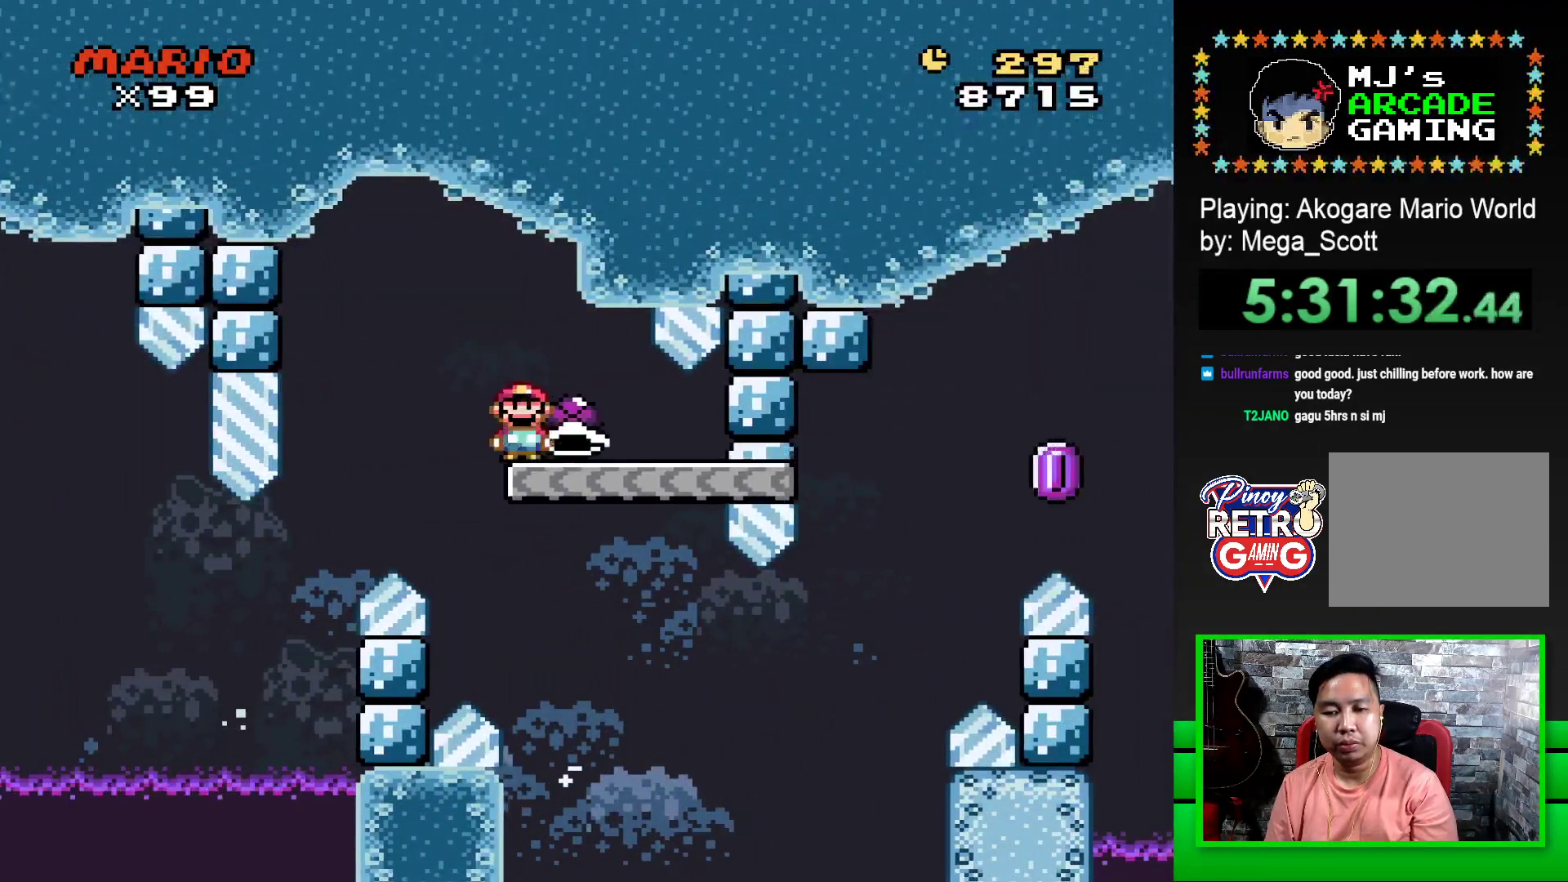
{"buttons": ["CROSS", "SQUARE", "DPAD_RIGHT"], "events": [[500, "CROSS", "down"]]}
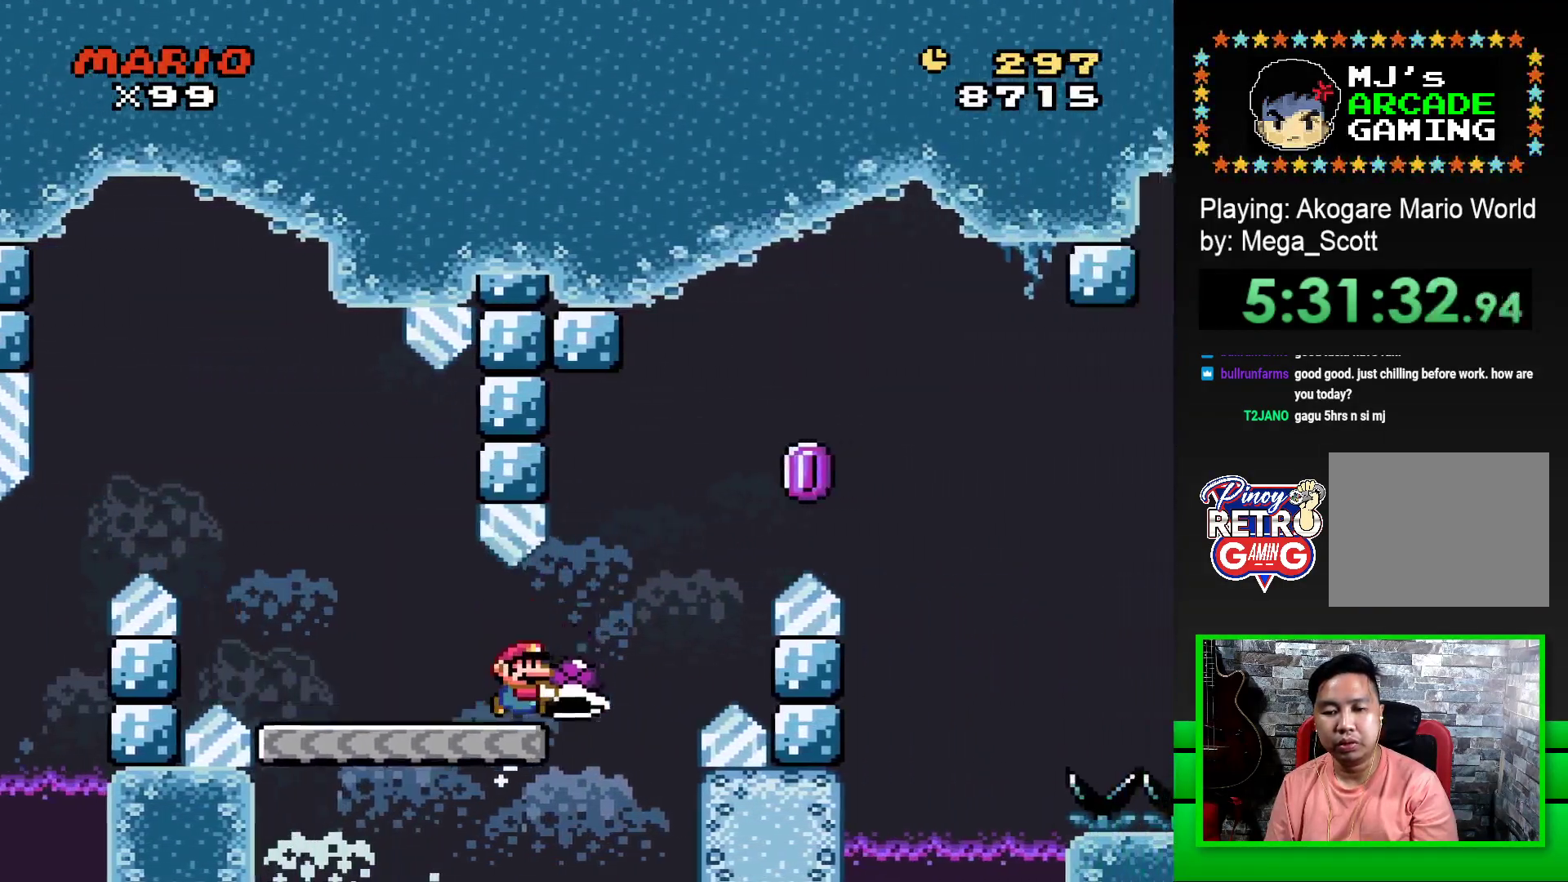
{"buttons": ["CROSS", "SQUARE", "DPAD_RIGHT"], "events": [[250, "CROSS", "up"], [250, "SQUARE", "up"], [333, "CROSS", "down"], [350, "SQUARE", "down"]]}
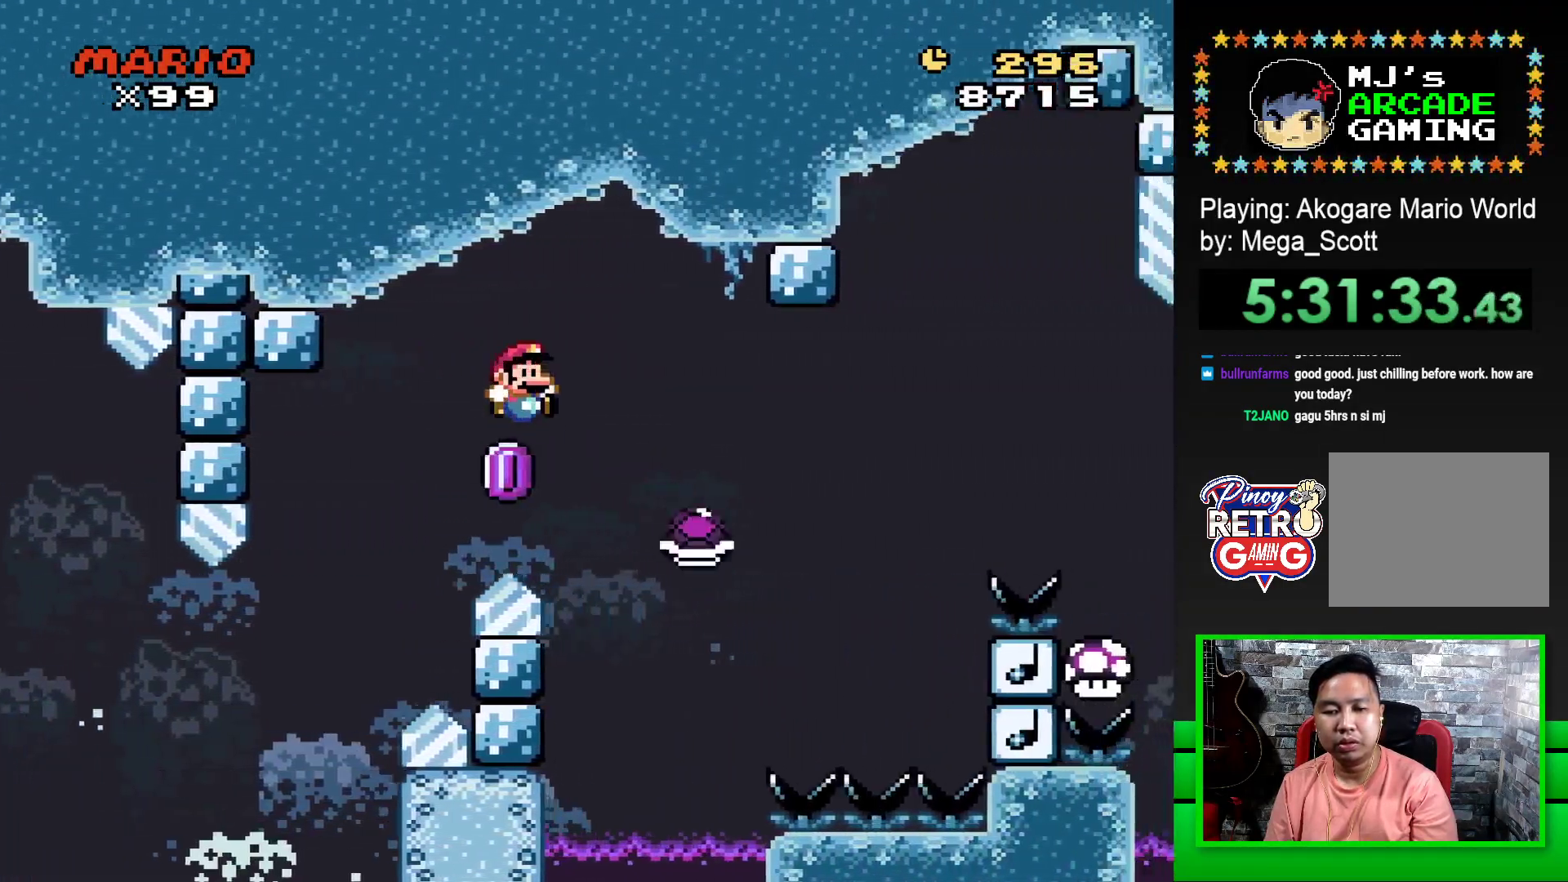
{"buttons": ["CROSS", "SQUARE", "DPAD_RIGHT"], "events": []}
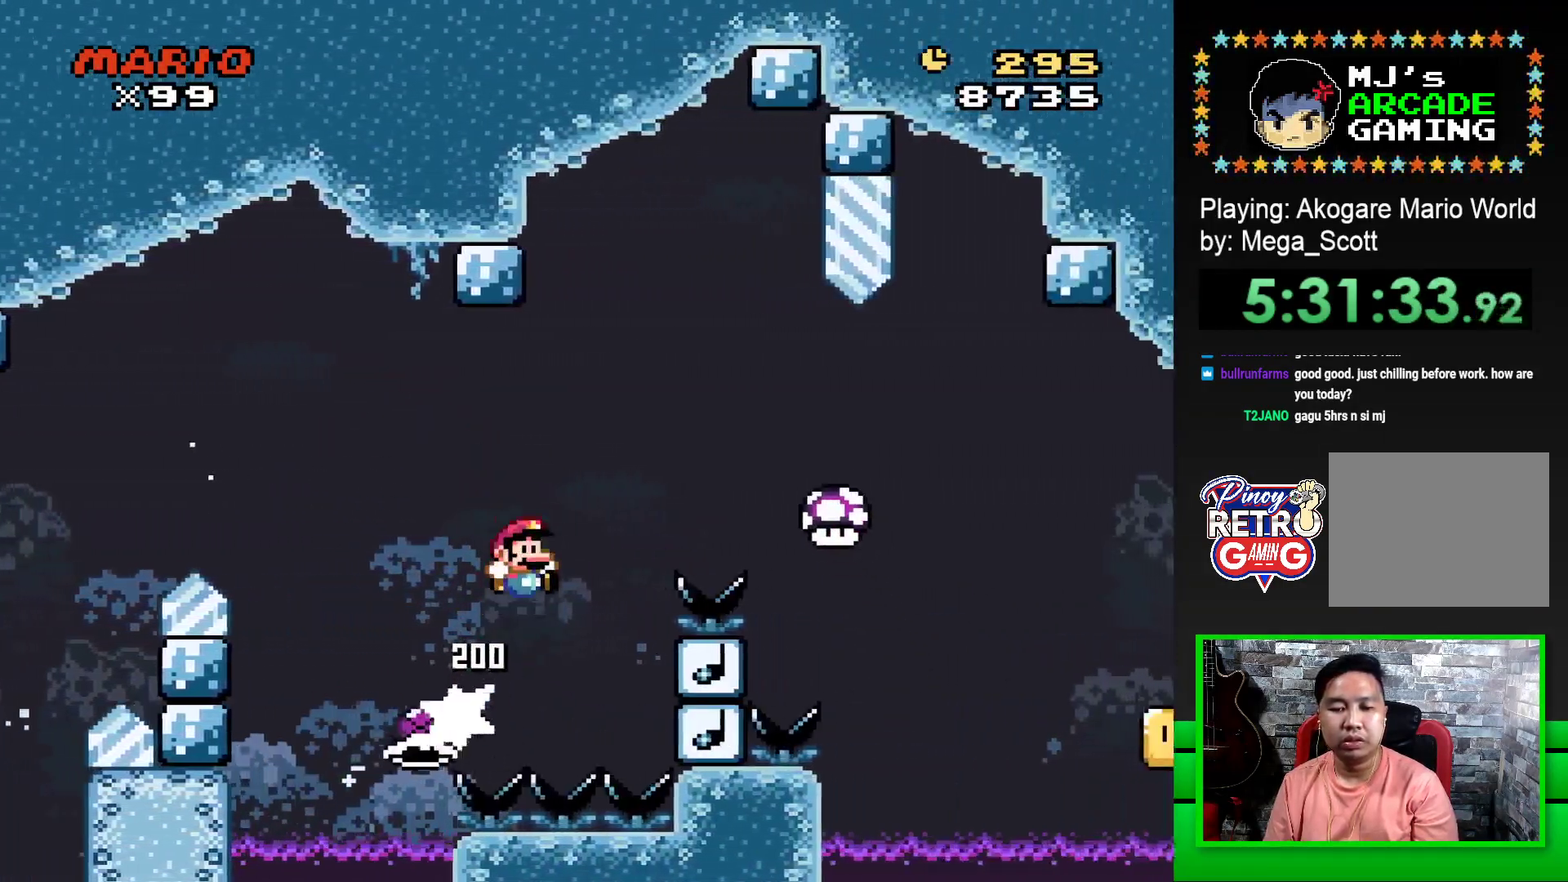
{"buttons": ["CROSS", "SQUARE", "DPAD_RIGHT"], "events": []}
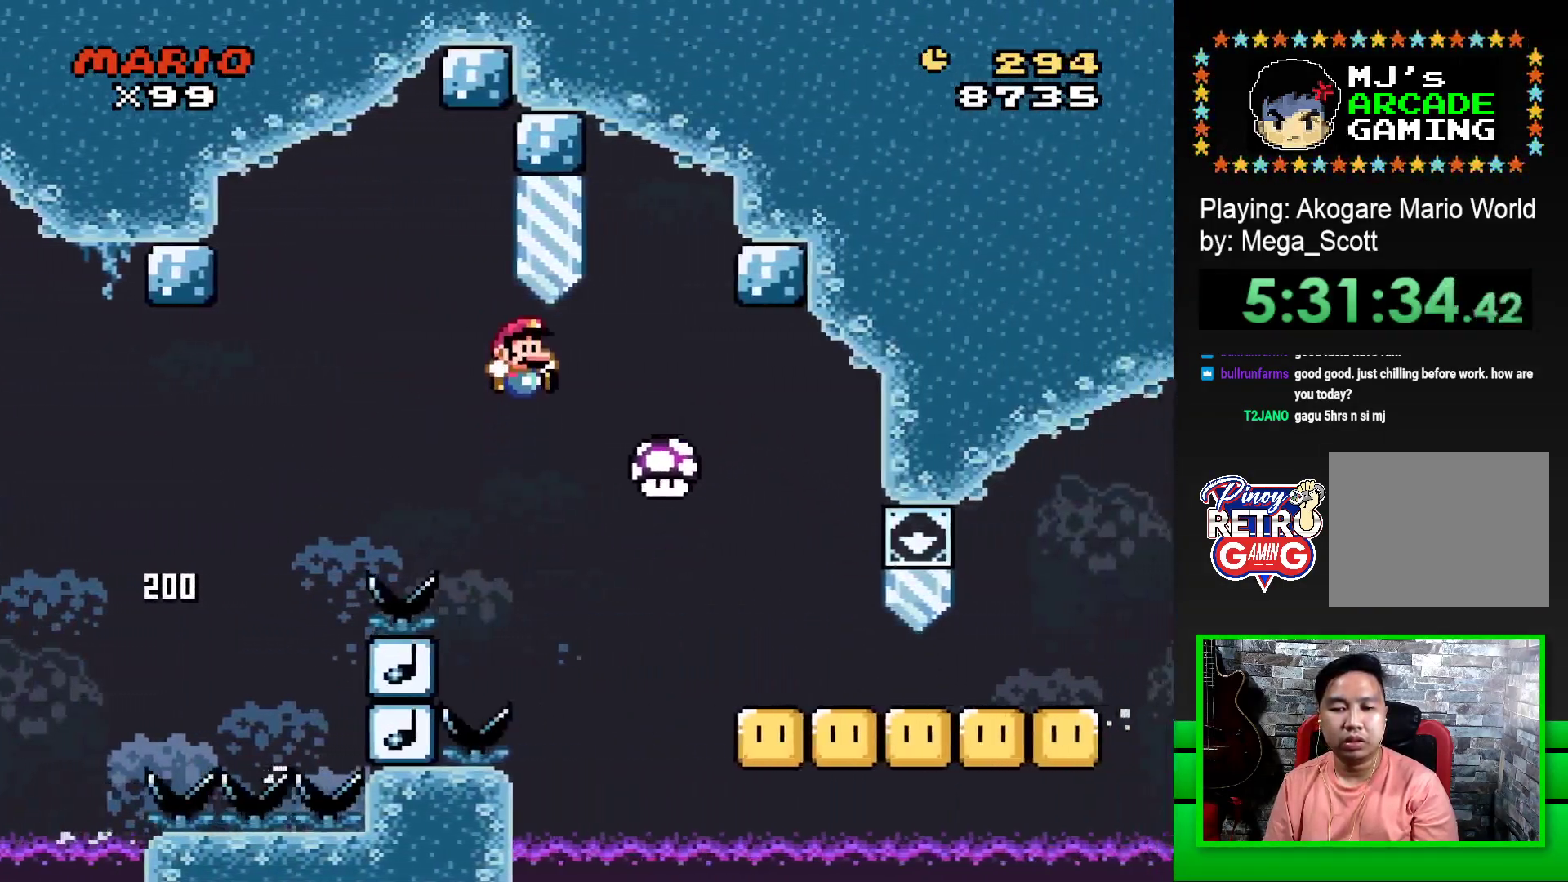
{"buttons": ["SQUARE", "DPAD_DOWN"], "events": [[83, "CROSS", "up"], [350, "DPAD_DOWN", "down"], [417, "DPAD_RIGHT", "up"]]}
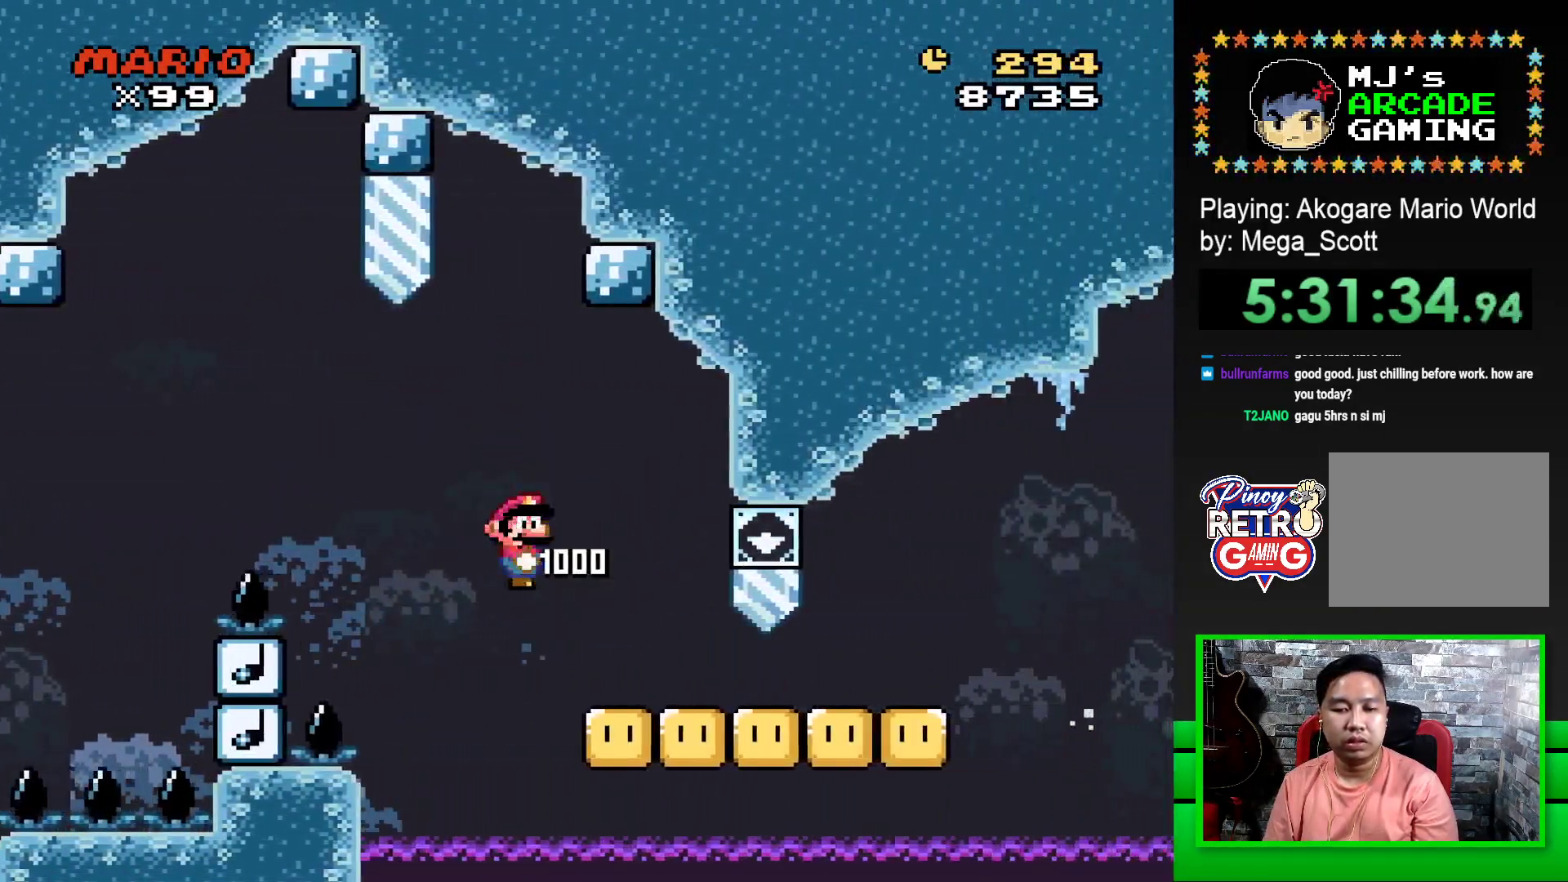
{"buttons": ["SQUARE", "DPAD_DOWN"], "events": []}
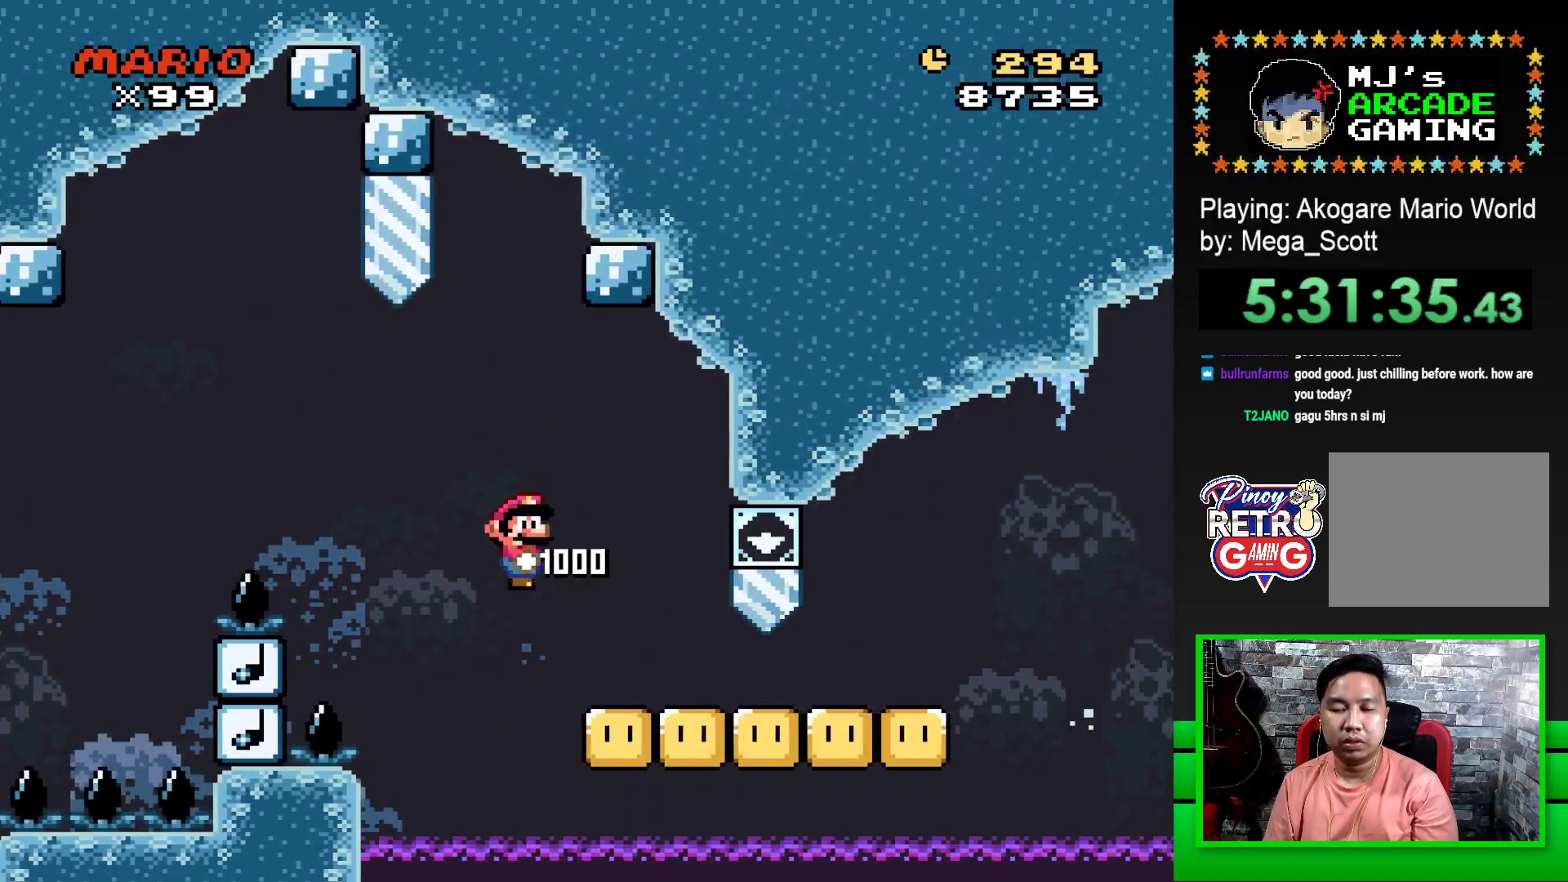
{"buttons": ["SQUARE", "DPAD_DOWN"], "events": []}
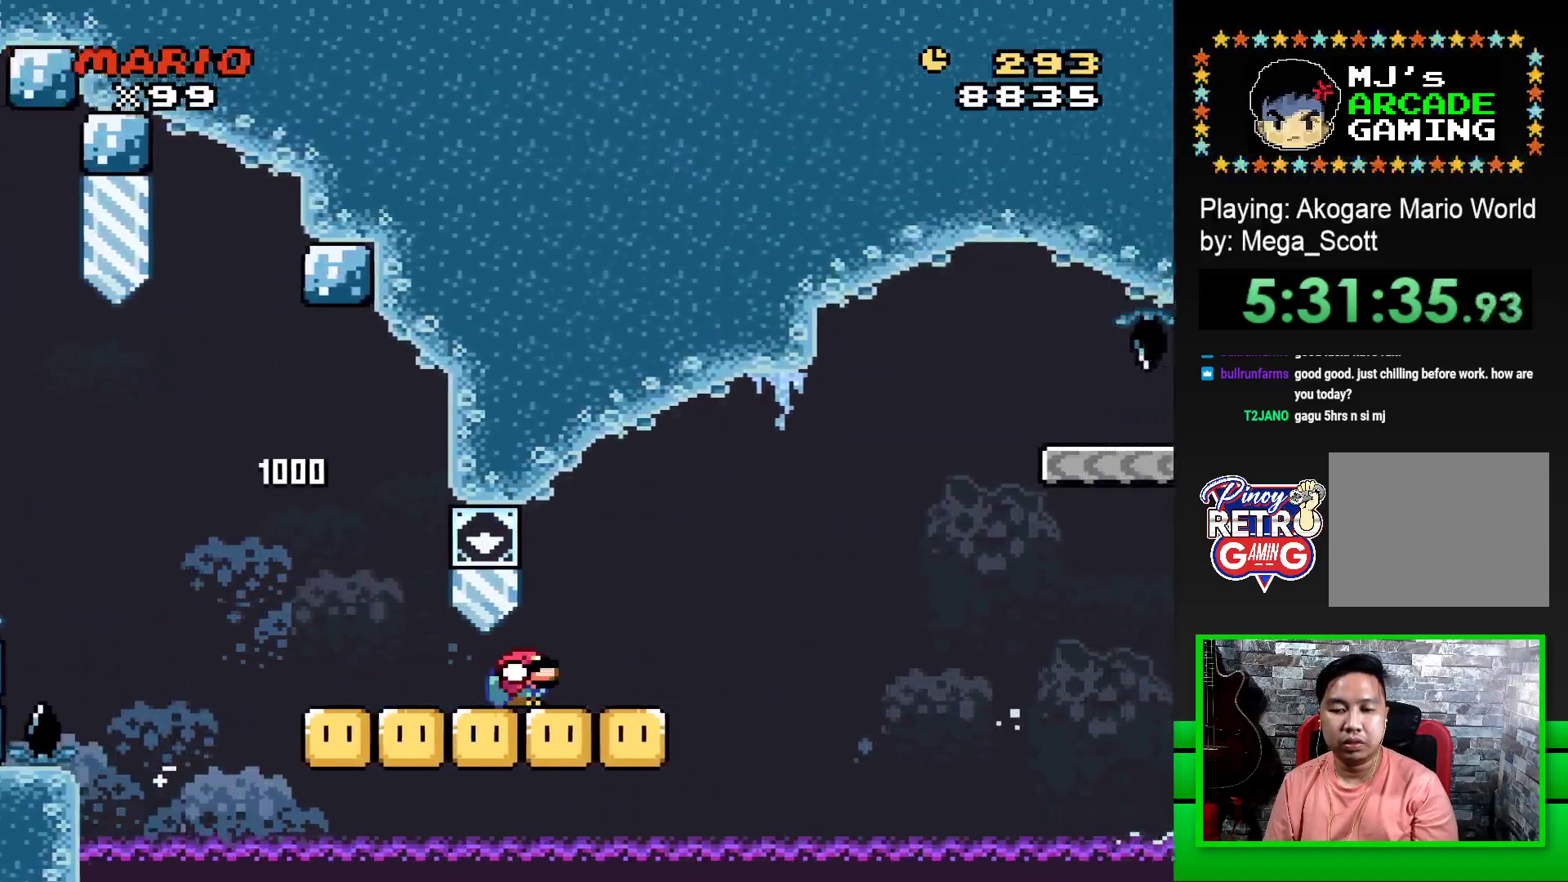
{"buttons": ["CROSS", "SQUARE", "DPAD_DOWN", "DPAD_RIGHT"], "events": [[217, "CROSS", "down"], [217, "DPAD_RIGHT", "down"], [283, "DPAD_DOWN", "up"], [317, "DPAD_DOWN", "down"]]}
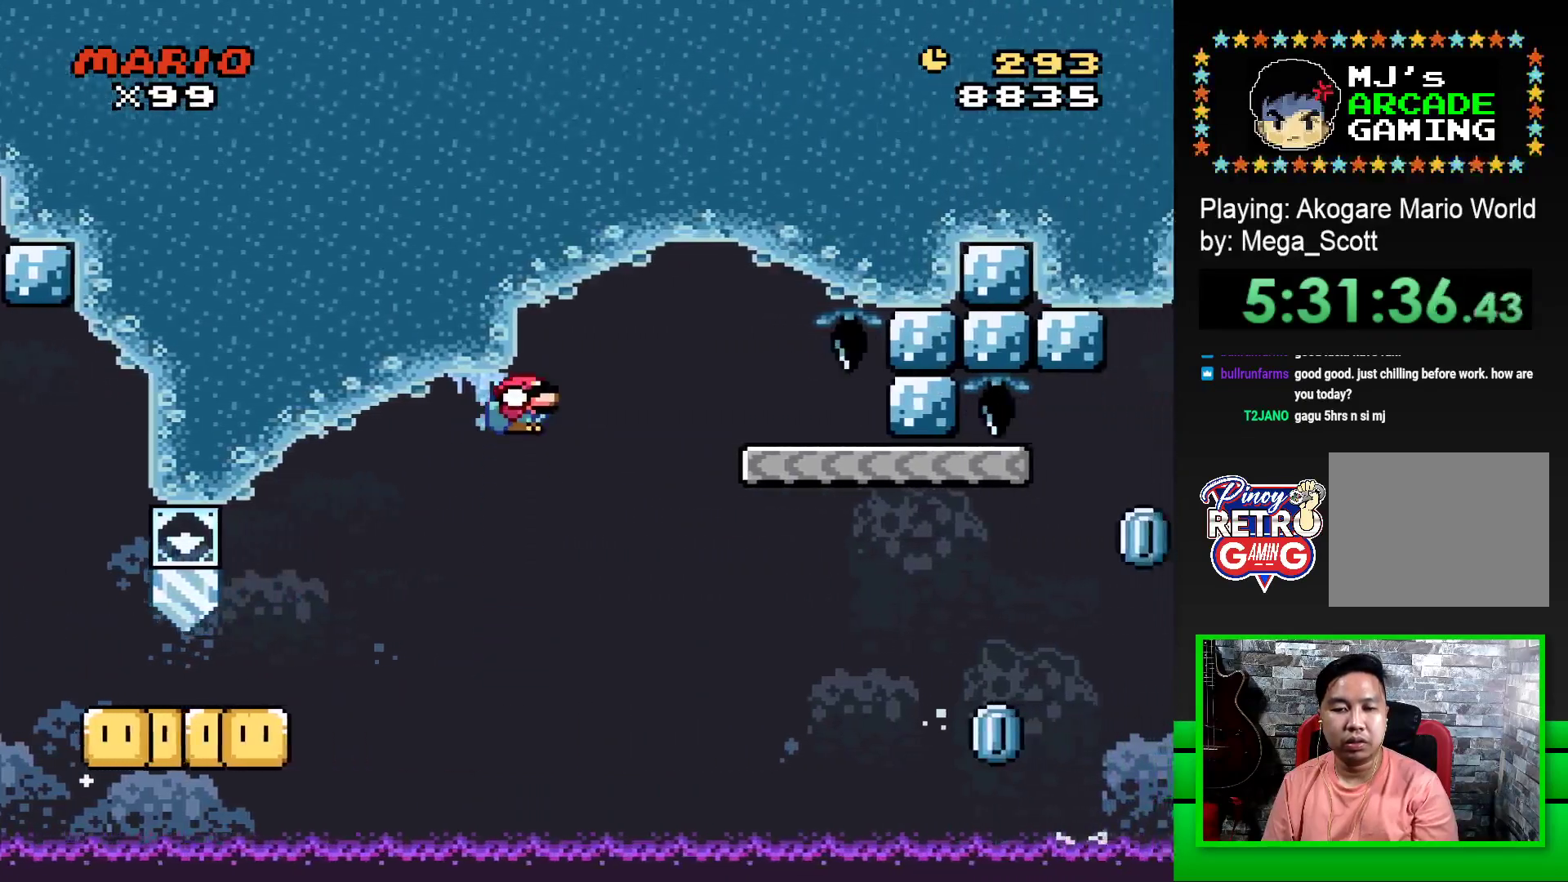
{"buttons": ["SQUARE", "DPAD_DOWN"], "events": [[350, "CROSS", "up"], [383, "DPAD_RIGHT", "up"]]}
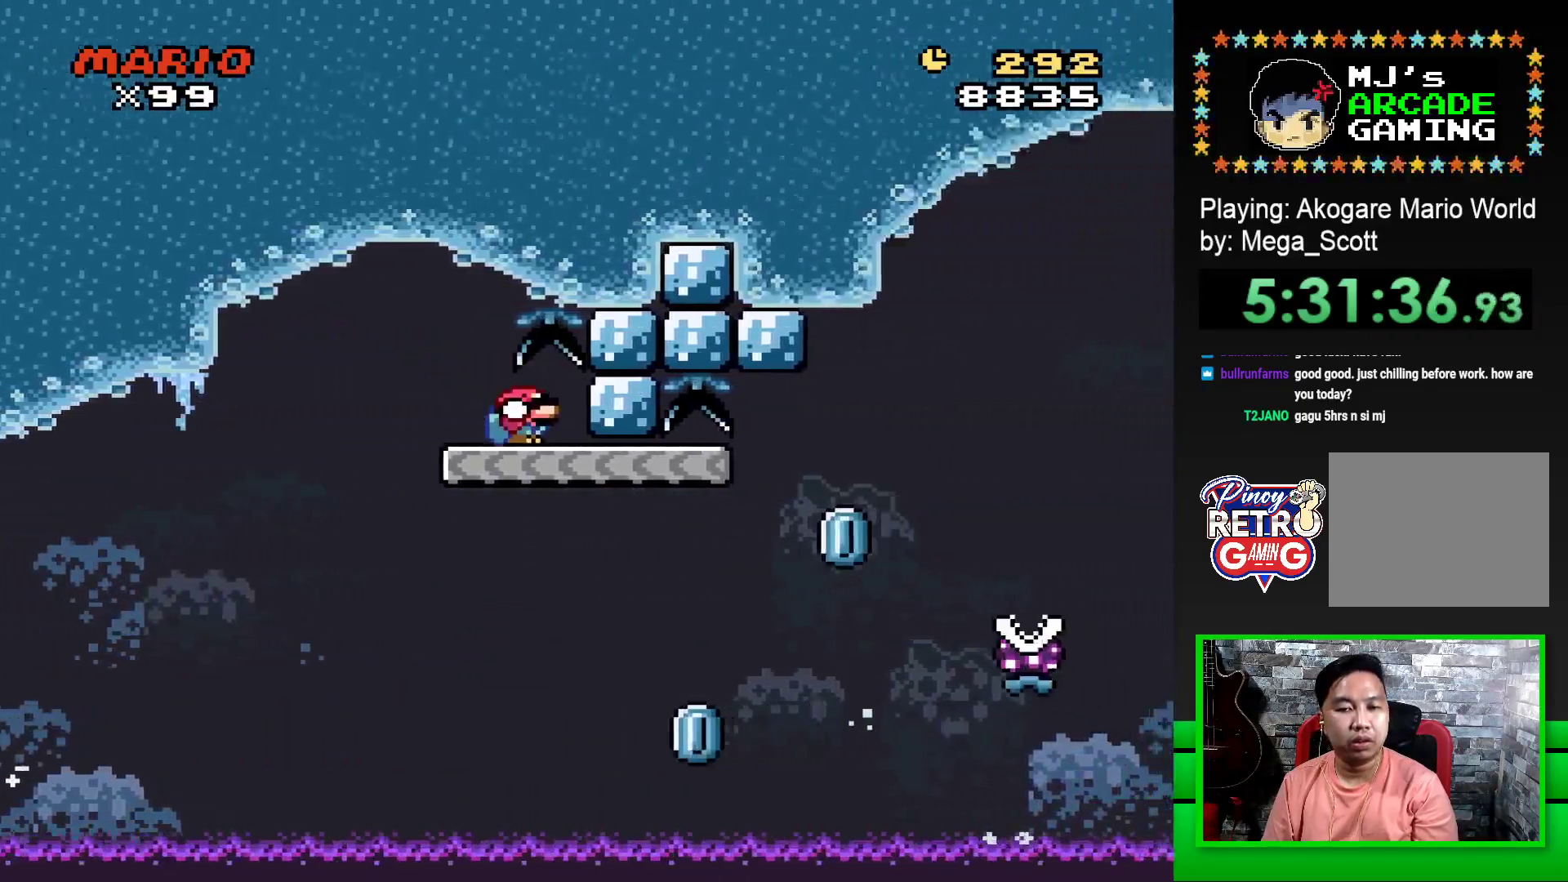
{"buttons": ["SQUARE"], "events": [[50, "DPAD_LEFT", "down"], [83, "DPAD_DOWN", "up"], [350, "DPAD_LEFT", "up"]]}
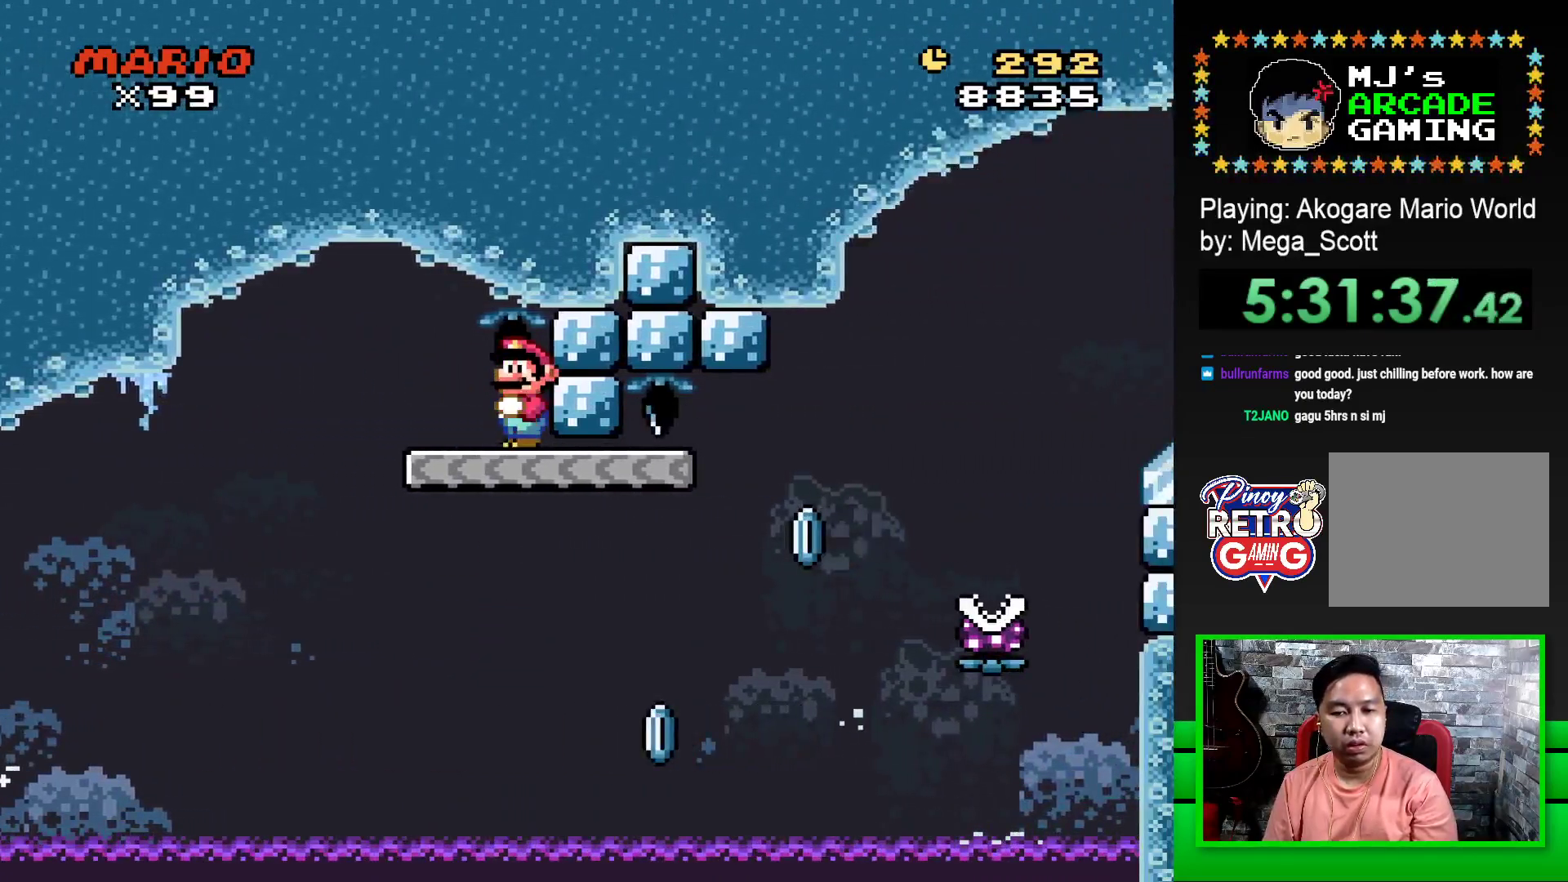
{"buttons": ["SQUARE", "DPAD_RIGHT"], "events": [[200, "DPAD_RIGHT", "down"]]}